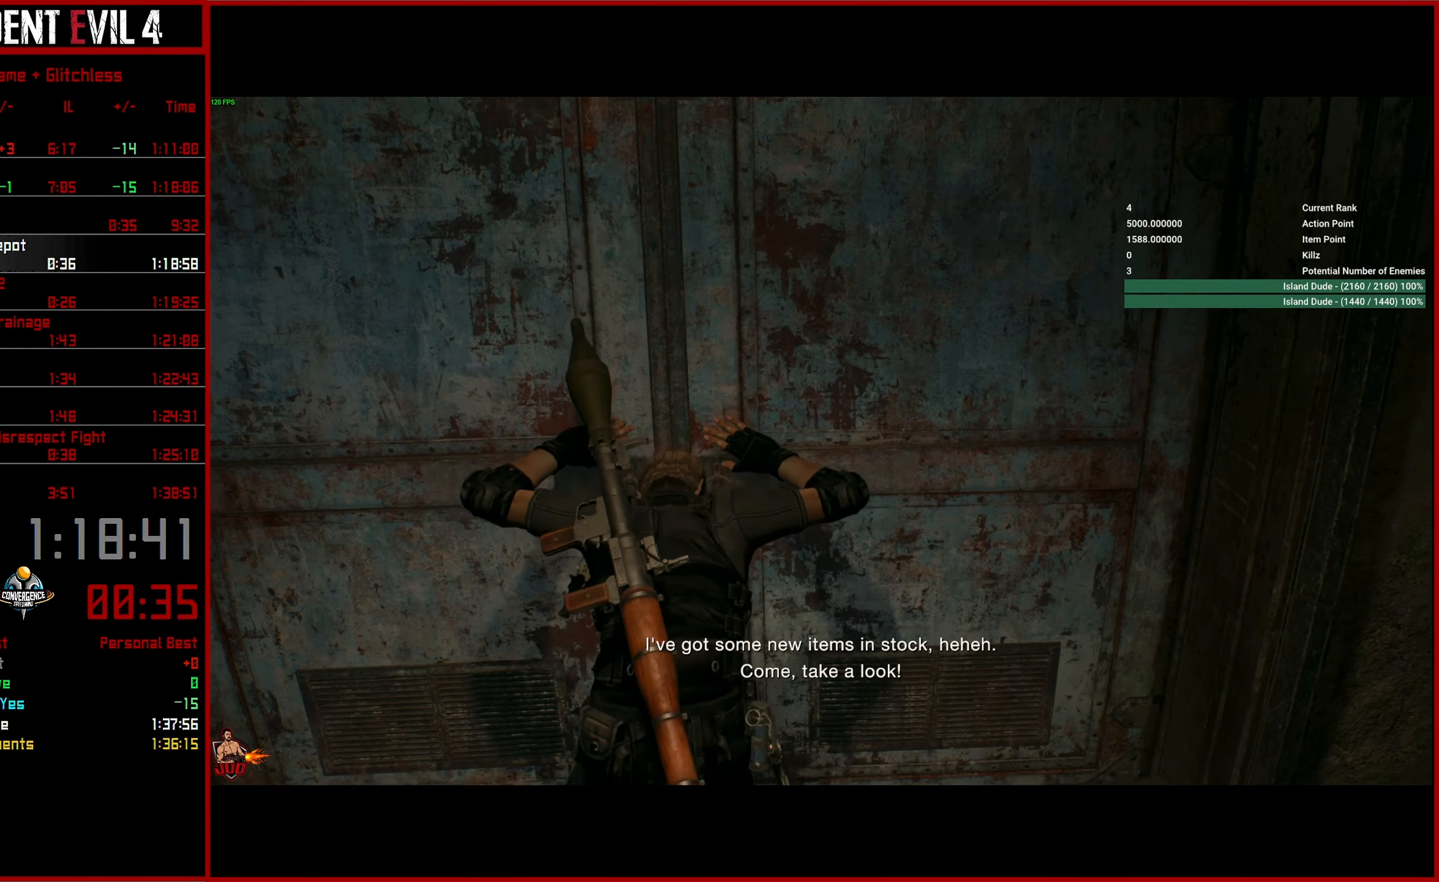
Gameplay with a controller (PlayStation layout); each line is a JSON object with the inputs held at the frame after it. "button_events" lists button changes between this image and that frame as [ms after this image, input, new state], when the widget could be followed in between (sticks are given only as held states).
{"buttons": [], "left_stick": "up", "right_stick": "up-left", "button_events": []}
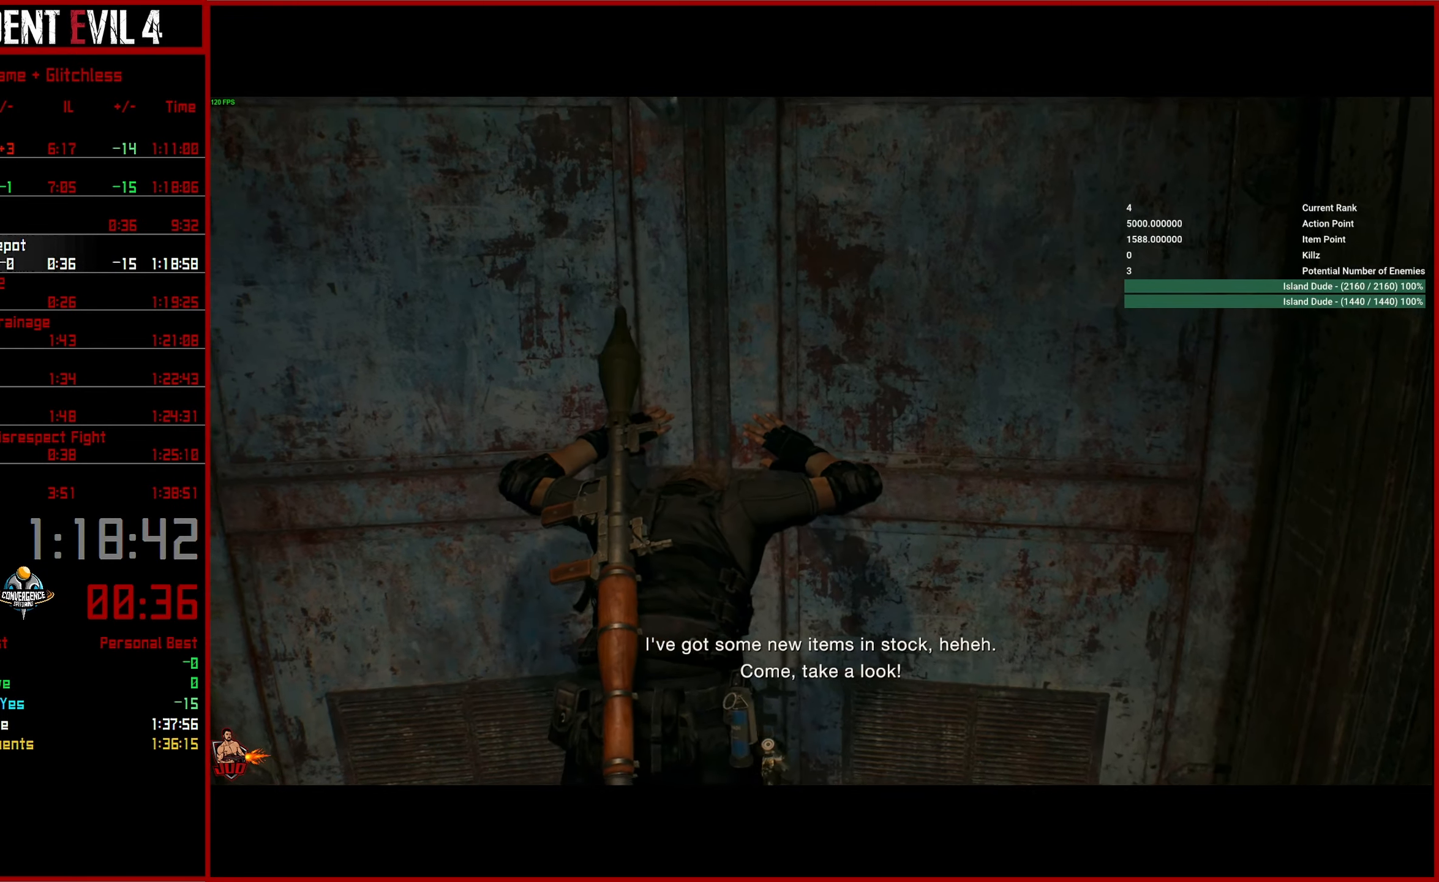
{"buttons": [], "left_stick": "up", "right_stick": "up-left", "button_events": []}
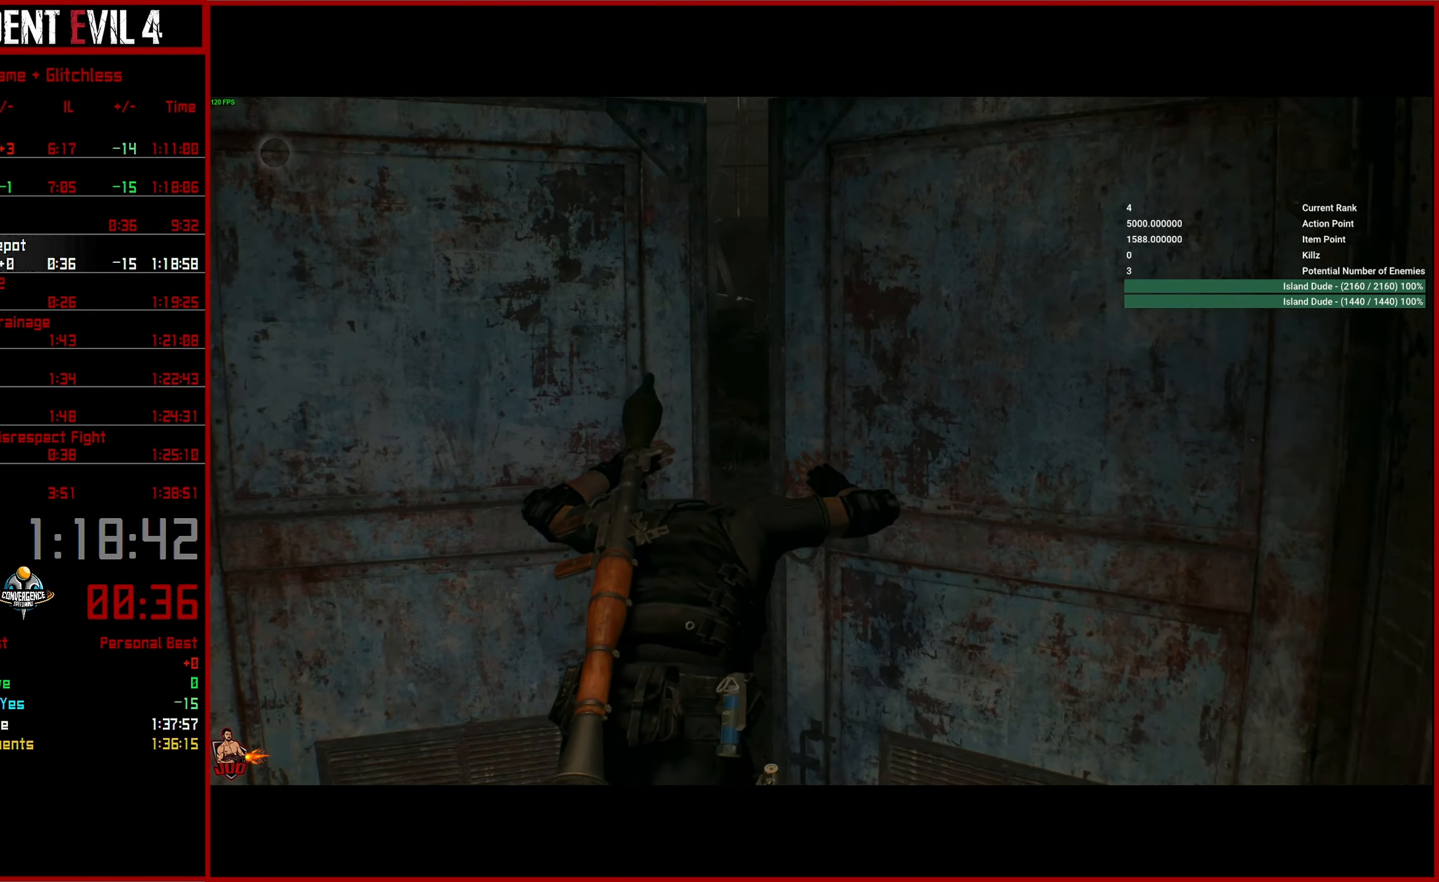
{"buttons": [], "left_stick": "up-right", "right_stick": "center"}
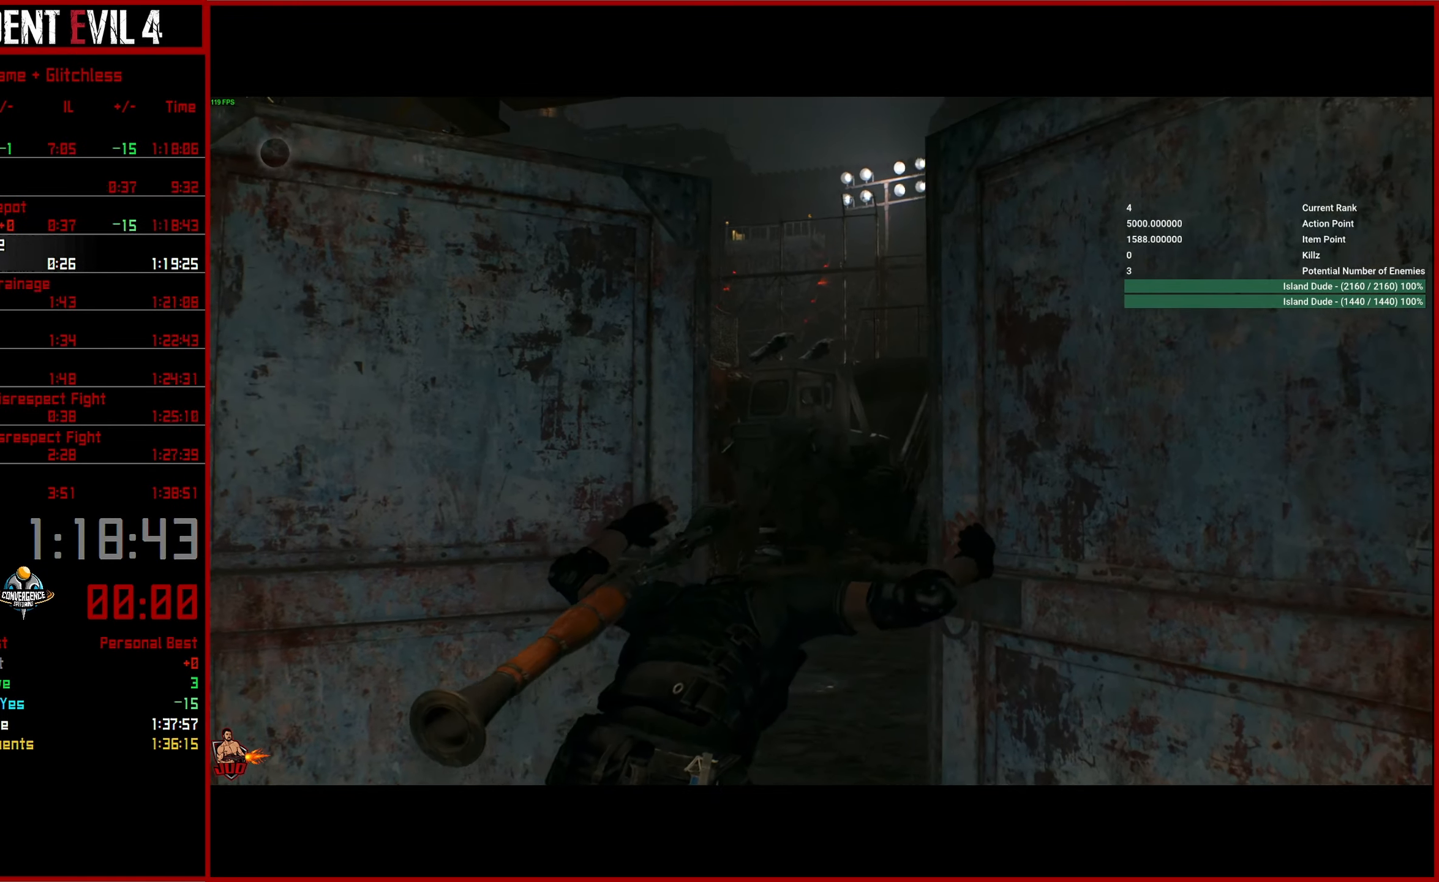
{"buttons": [], "left_stick": "up", "right_stick": "center", "button_events": [[67, "L3", "down"], [167, "L3", "up"], [250, "L3", "down"], [350, "L3", "up"], [417, "L3", "down"], [500, "L3", "up"]]}
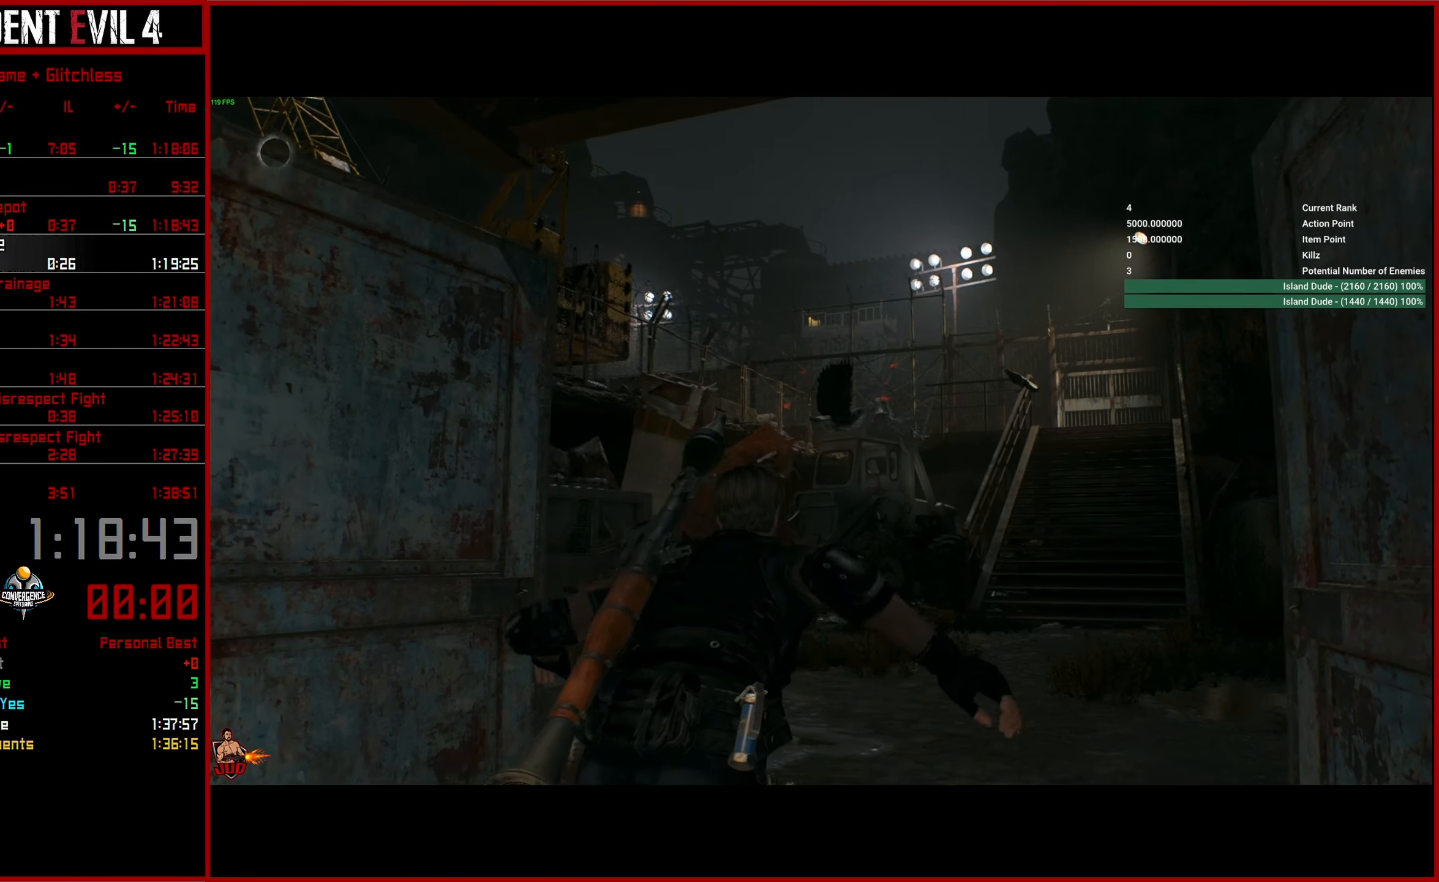
{"buttons": [], "left_stick": "up", "right_stick": "down-right", "button_events": [[67, "L3", "down"], [184, "L3", "up"]]}
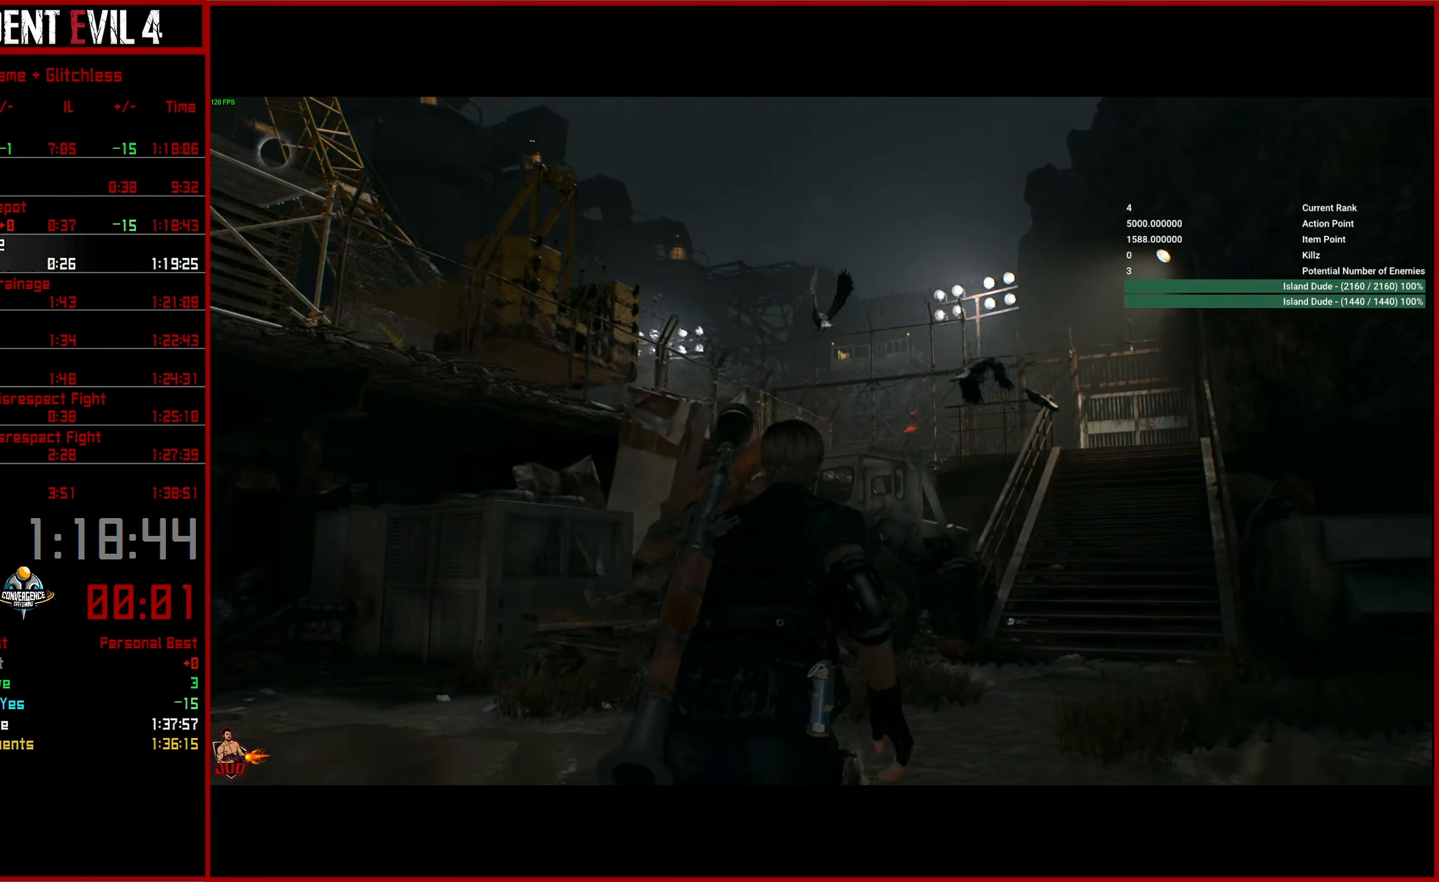
{"buttons": [], "left_stick": "up", "right_stick": "down"}
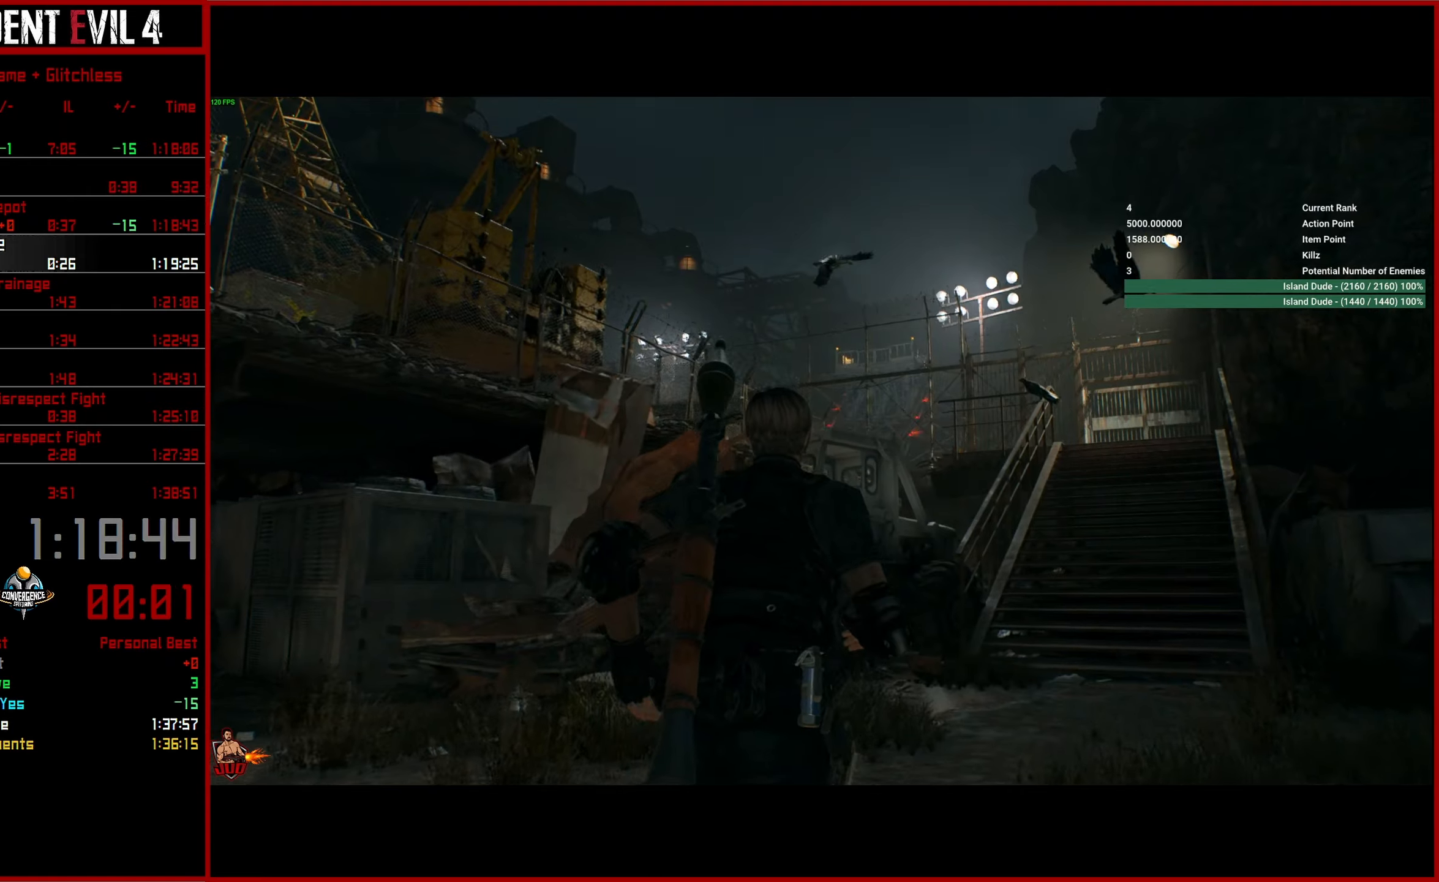
{"buttons": [], "left_stick": "up", "right_stick": "center", "button_events": []}
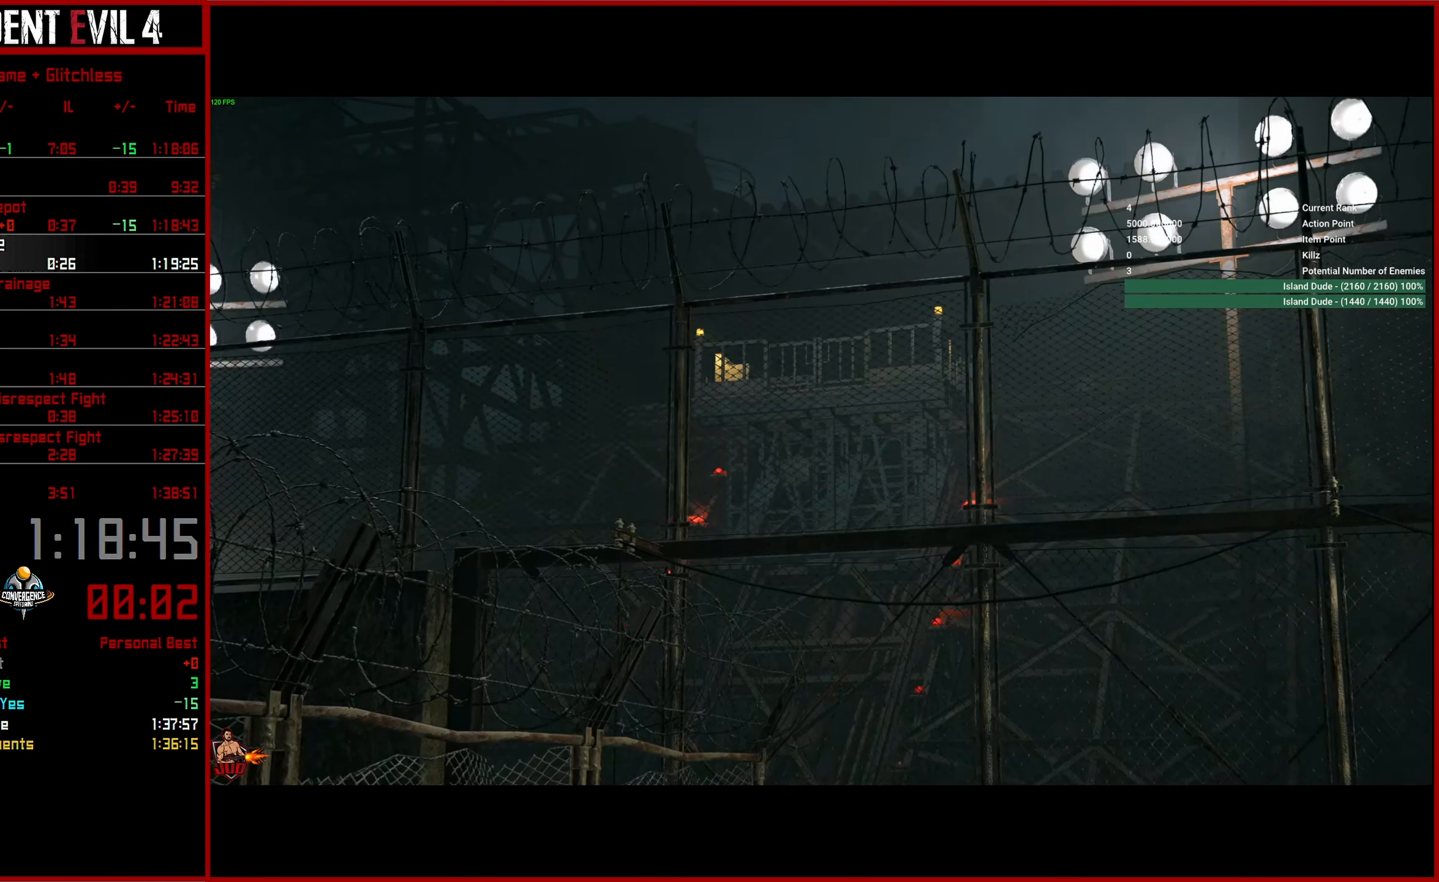
{"buttons": [], "left_stick": "up", "right_stick": "center", "button_events": [[133, "START", "down"], [200, "TRIANGLE", "down"], [233, "START", "up"], [316, "TRIANGLE", "up"], [400, "TRIANGLE", "down"], [483, "TRIANGLE", "up"]]}
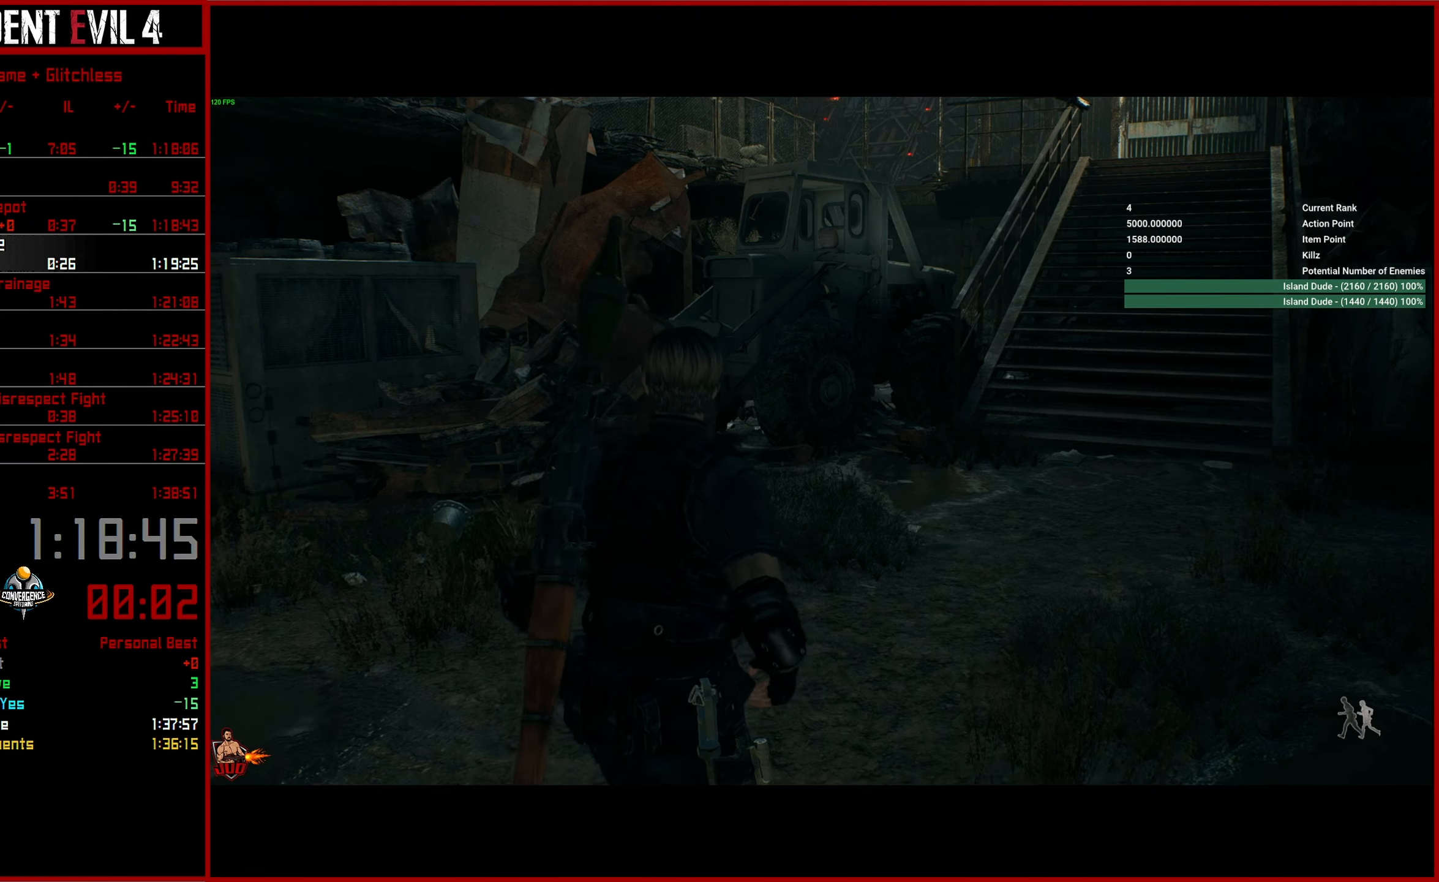
{"buttons": [], "left_stick": "up-right", "right_stick": "center"}
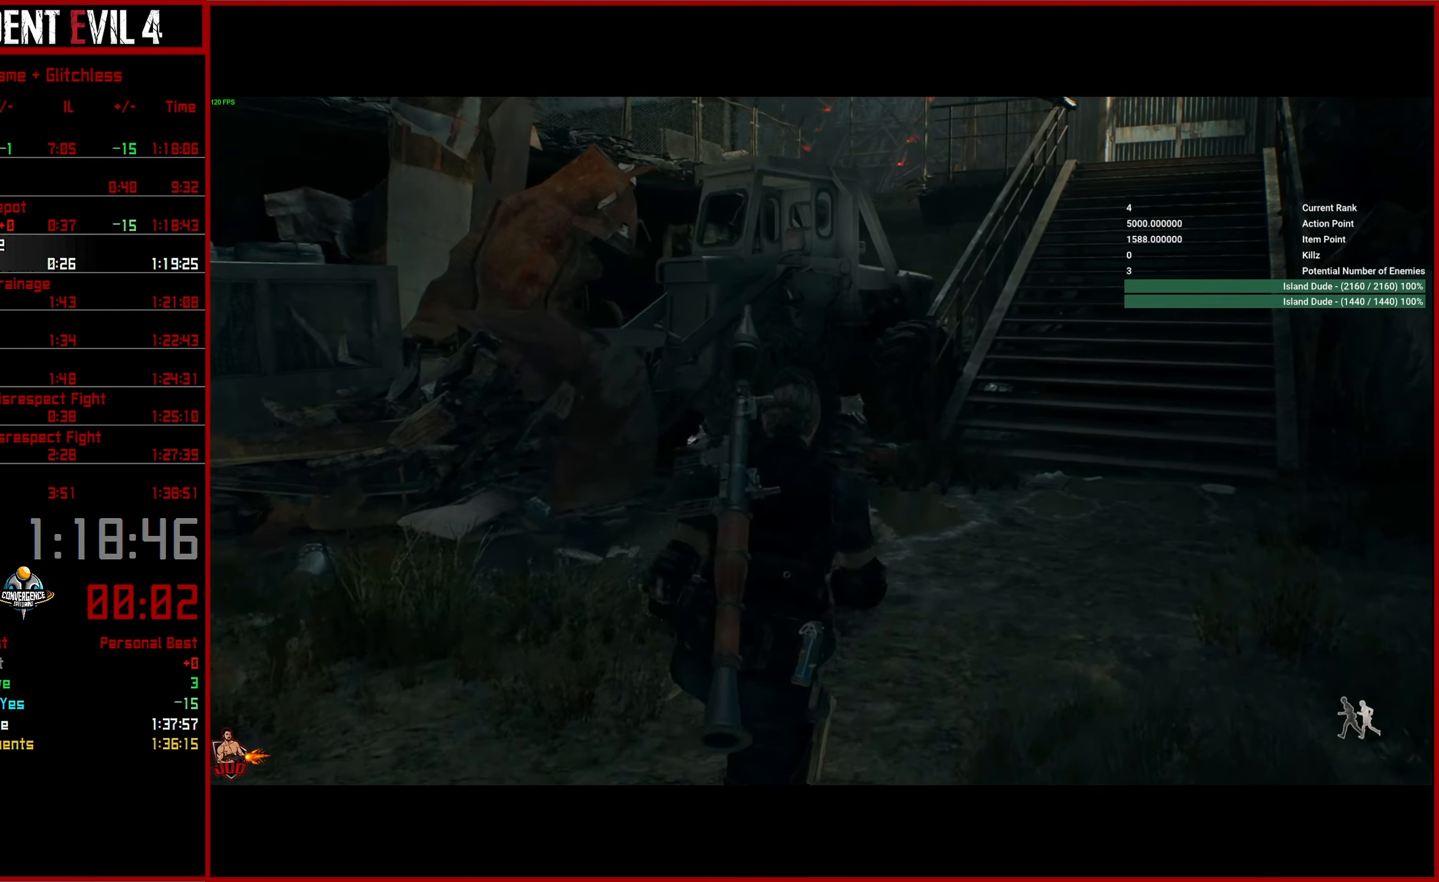
{"buttons": [], "left_stick": "up-right", "right_stick": "center", "button_events": []}
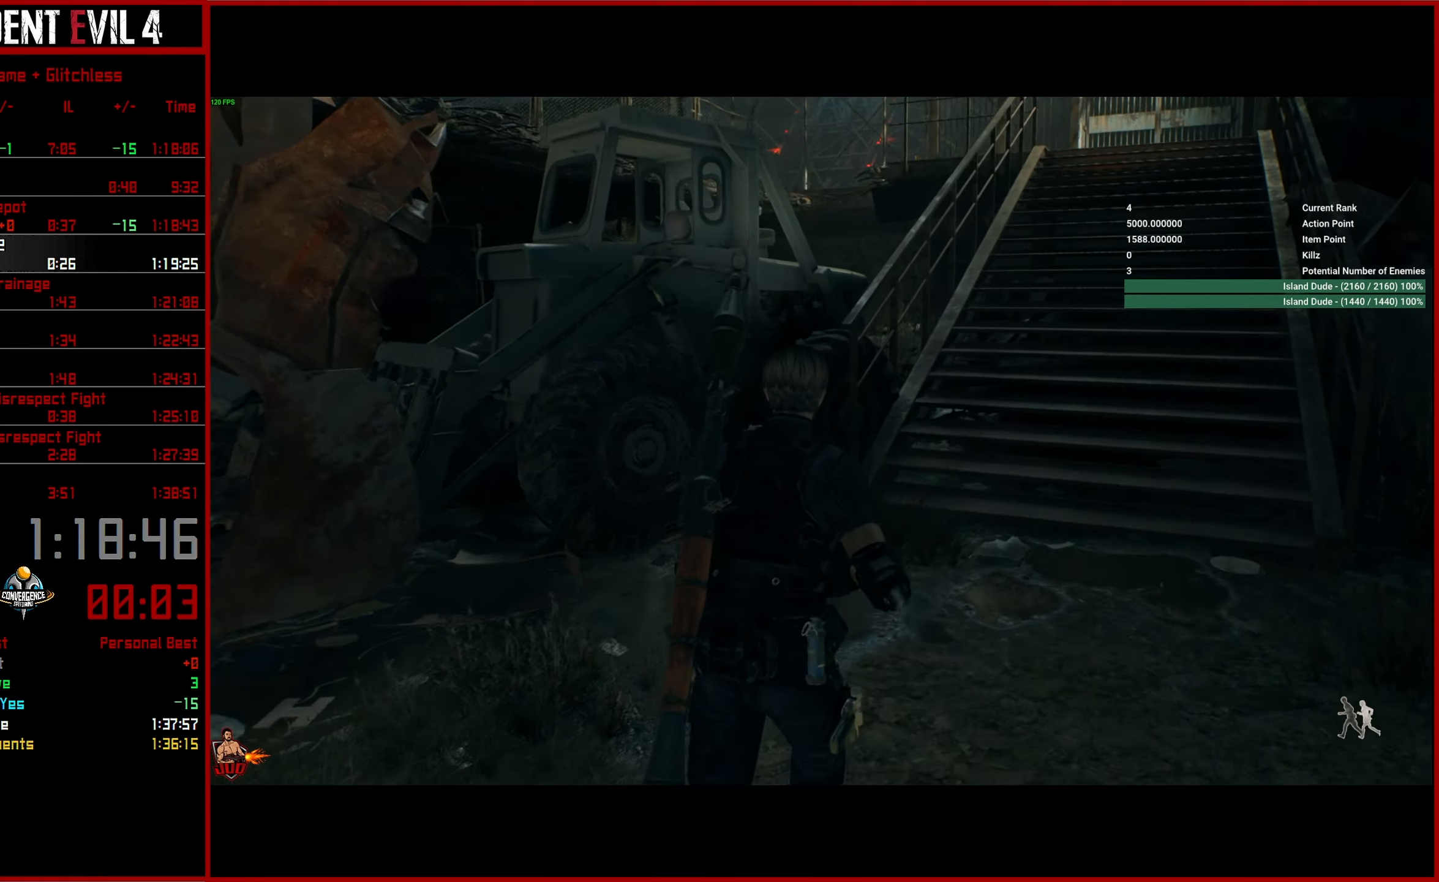
{"buttons": [], "left_stick": "up", "right_stick": "center", "button_events": []}
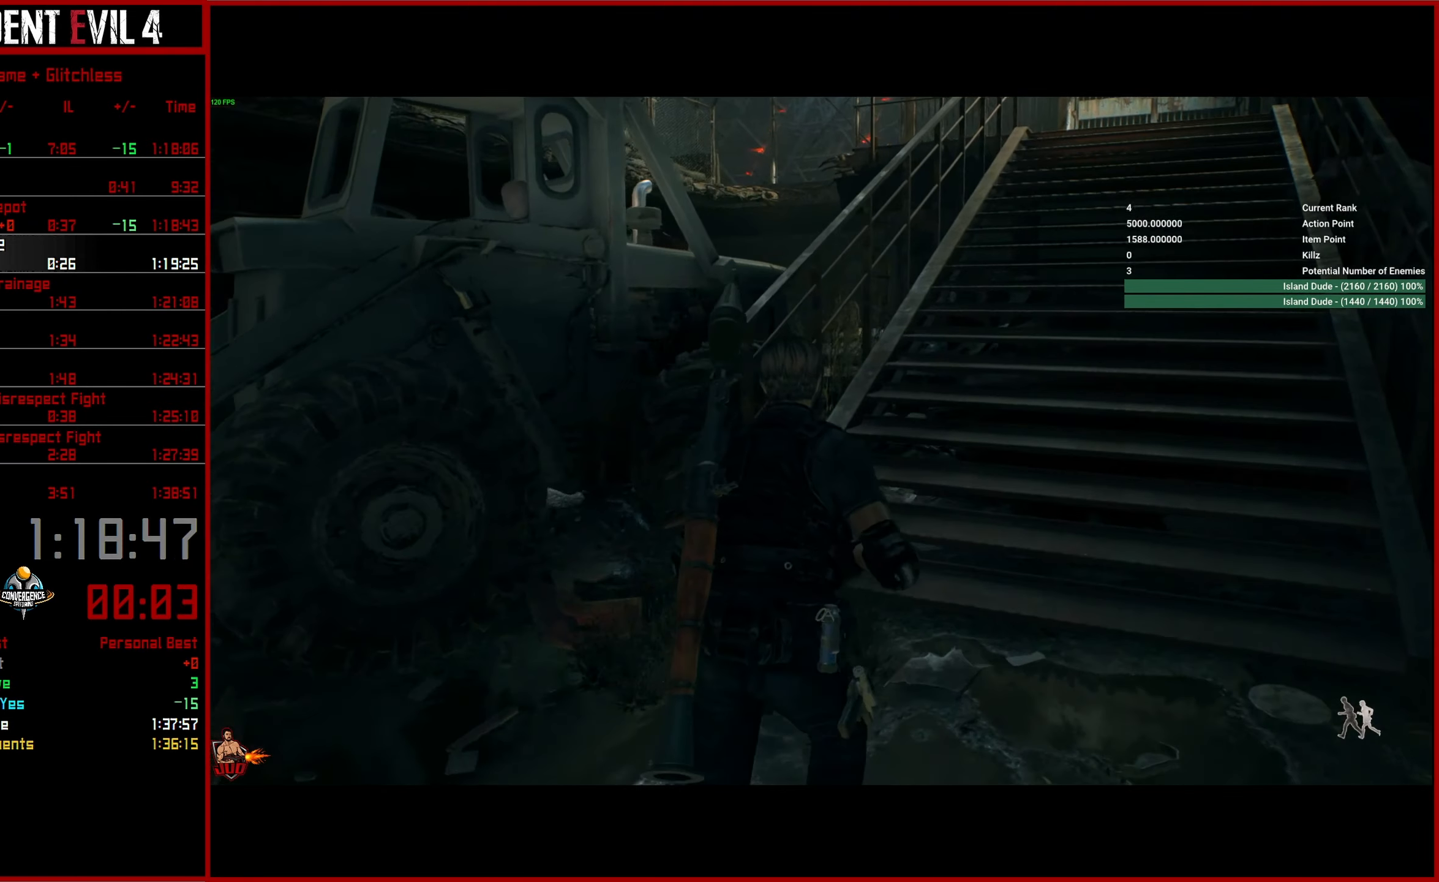
{"buttons": [], "left_stick": "up", "right_stick": "center", "button_events": []}
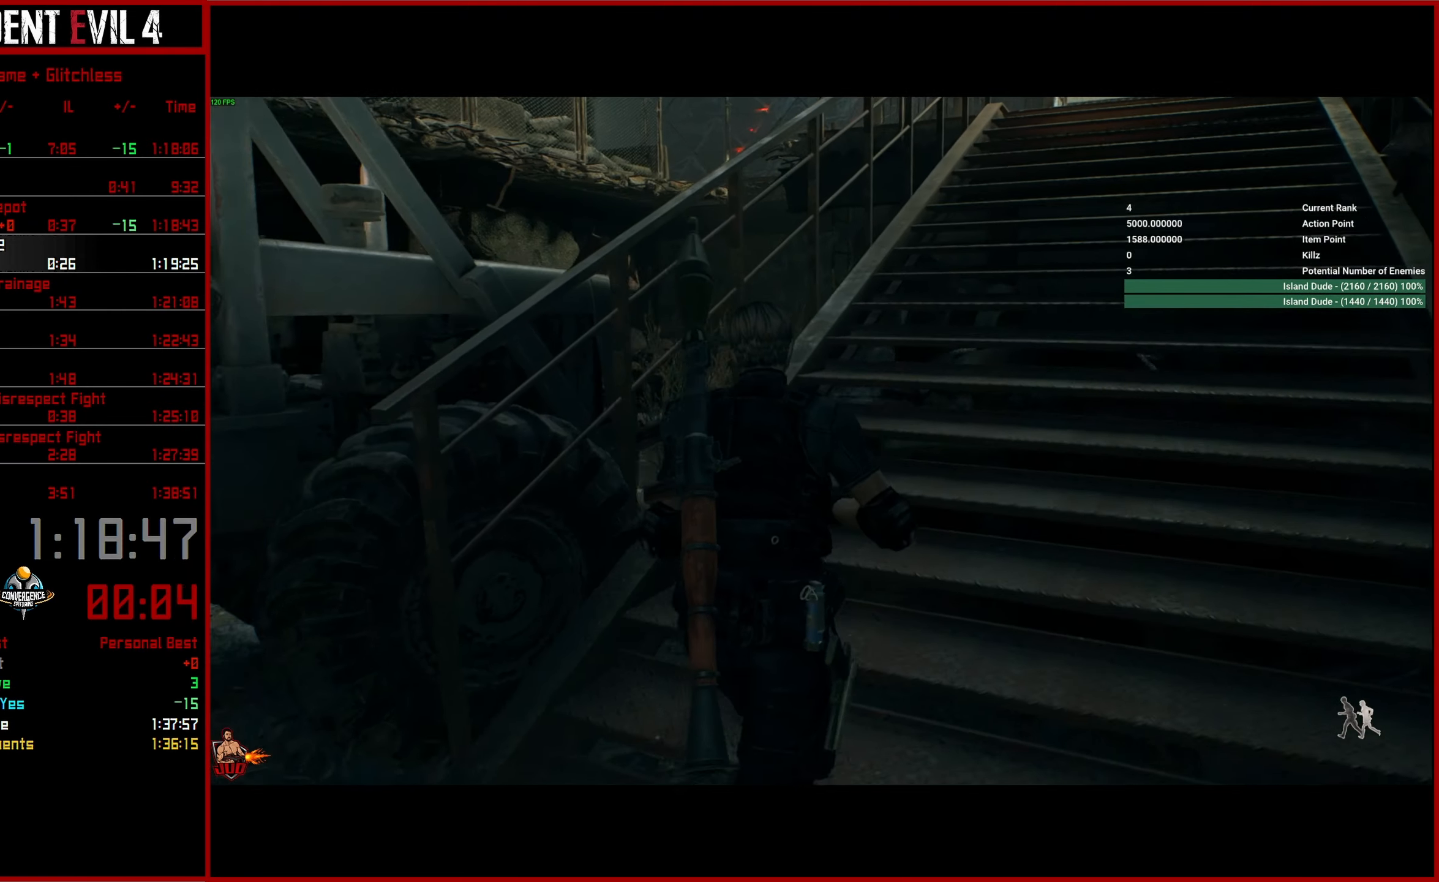
{"buttons": [], "left_stick": "up", "right_stick": "center", "button_events": []}
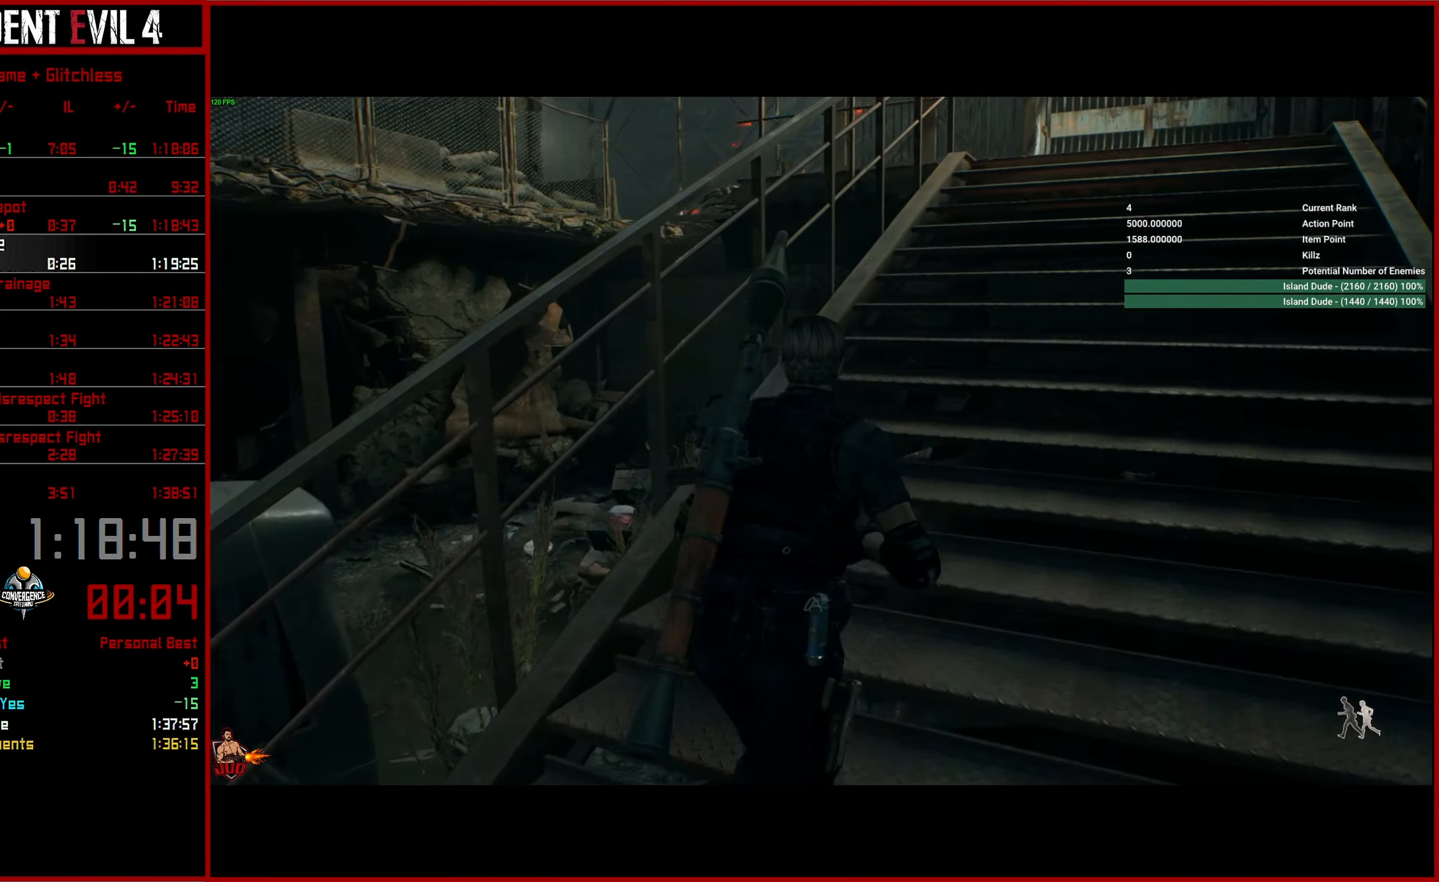
{"buttons": [], "left_stick": "up", "right_stick": "center", "button_events": []}
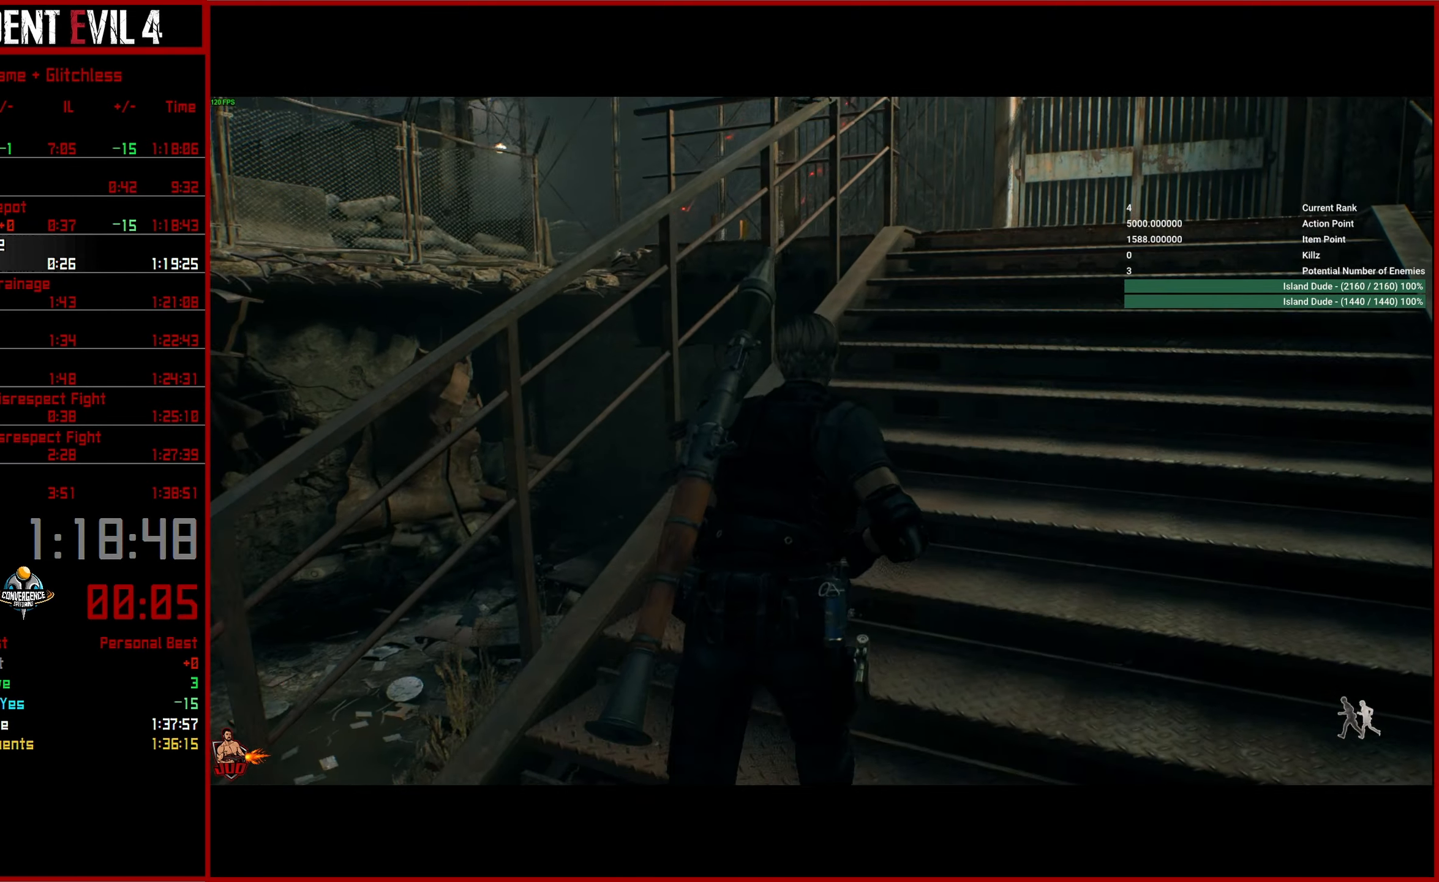
{"buttons": [], "left_stick": "up", "right_stick": "center", "button_events": []}
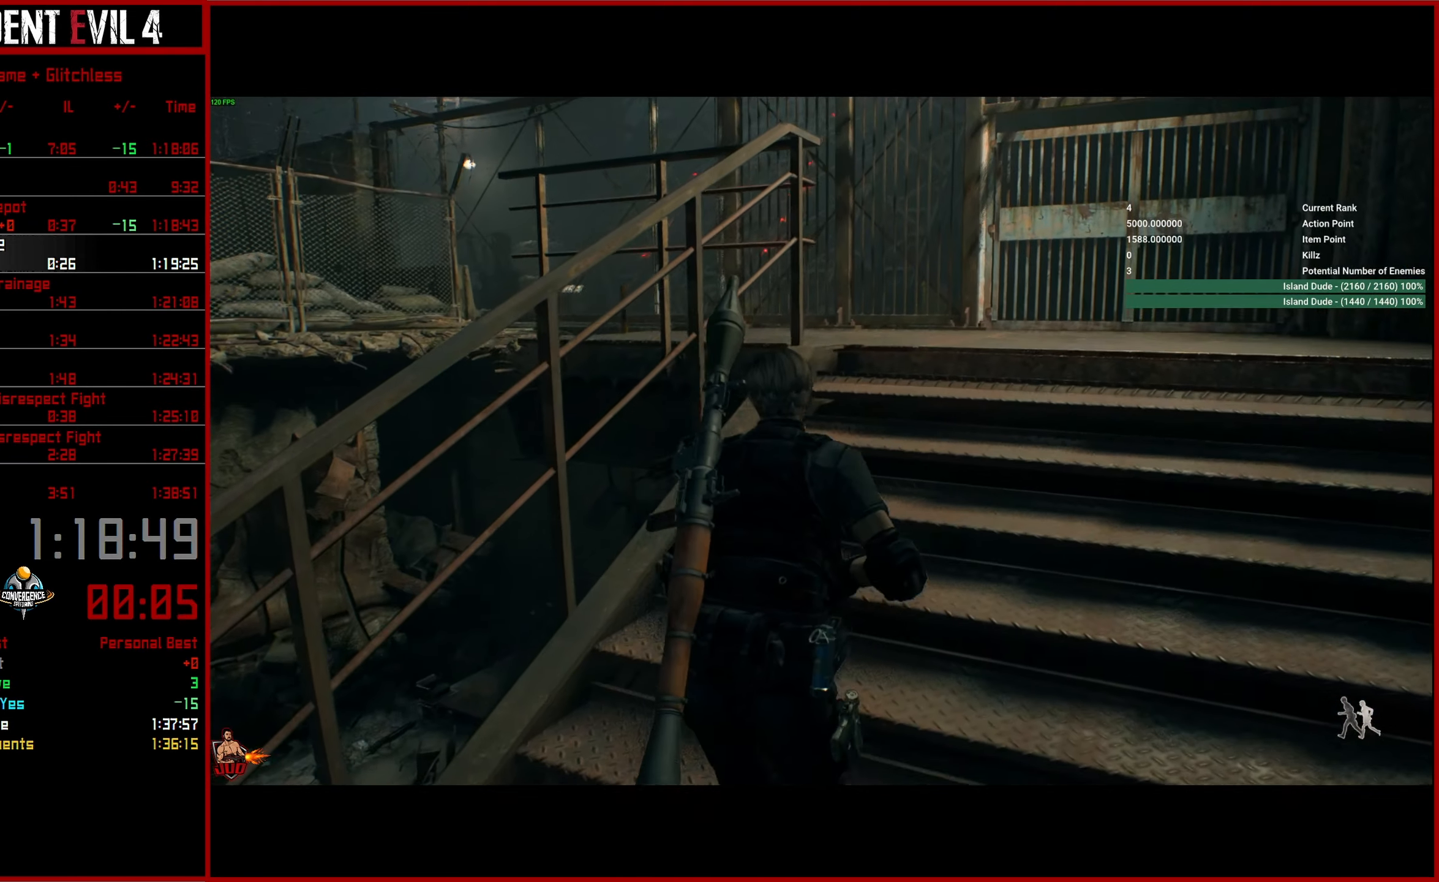
{"buttons": [], "left_stick": "up-right", "right_stick": "down-left", "button_events": []}
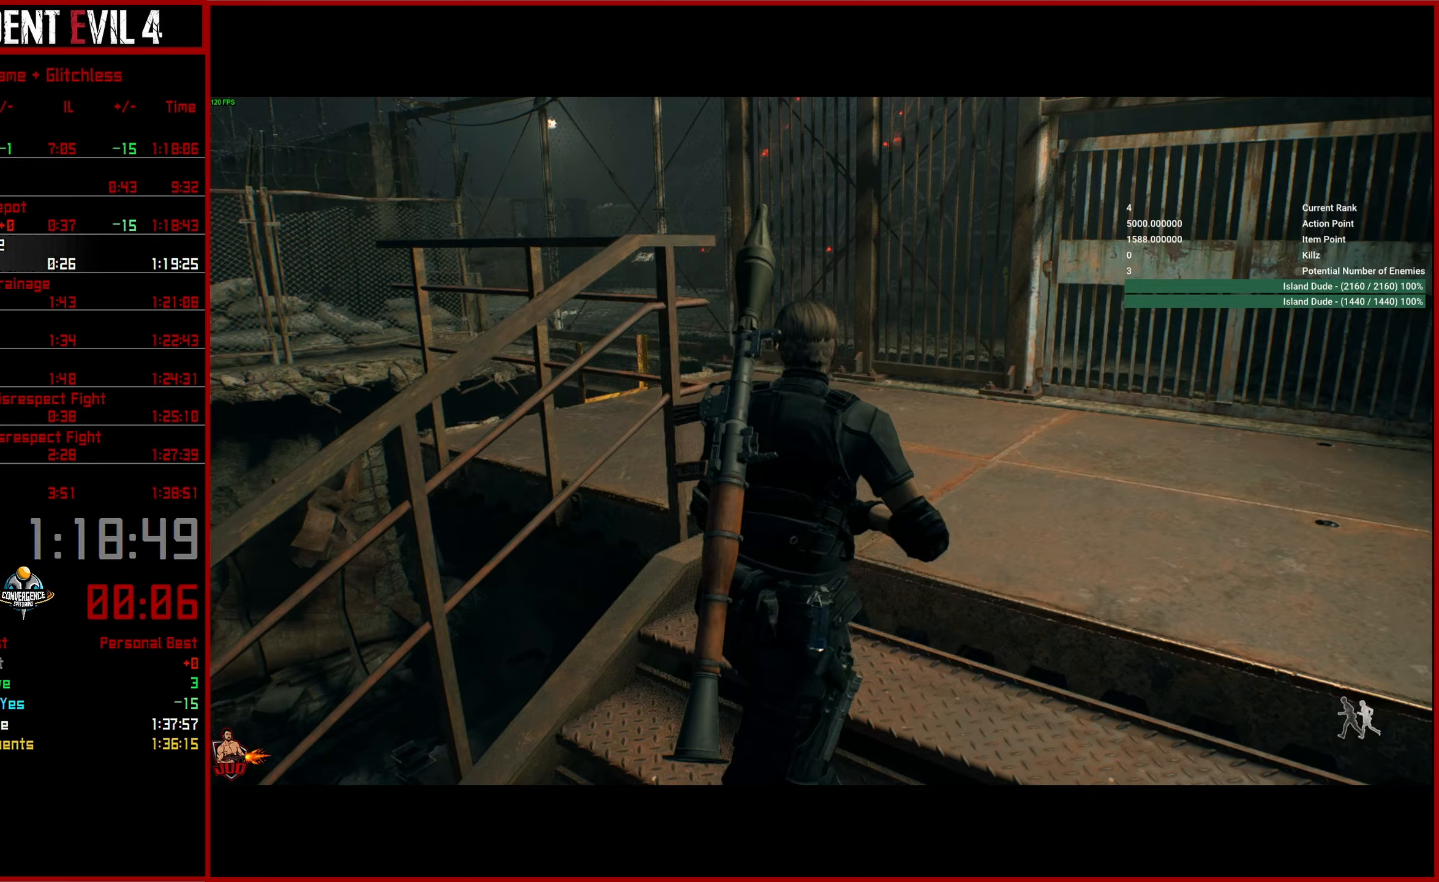
{"buttons": [], "left_stick": "up", "right_stick": "down-left", "button_events": []}
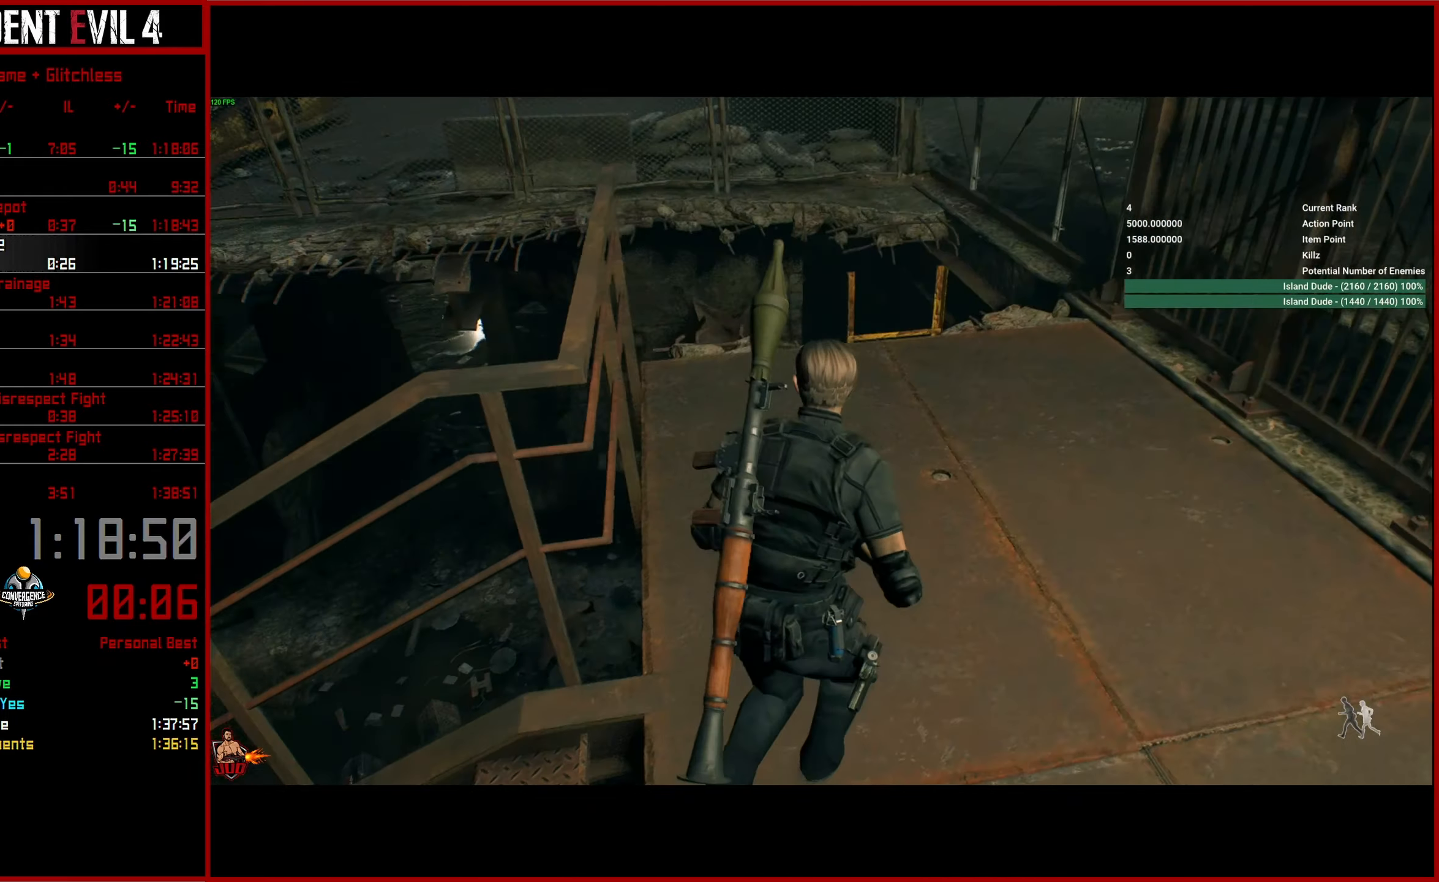
{"buttons": [], "left_stick": "up", "right_stick": "down-left", "button_events": []}
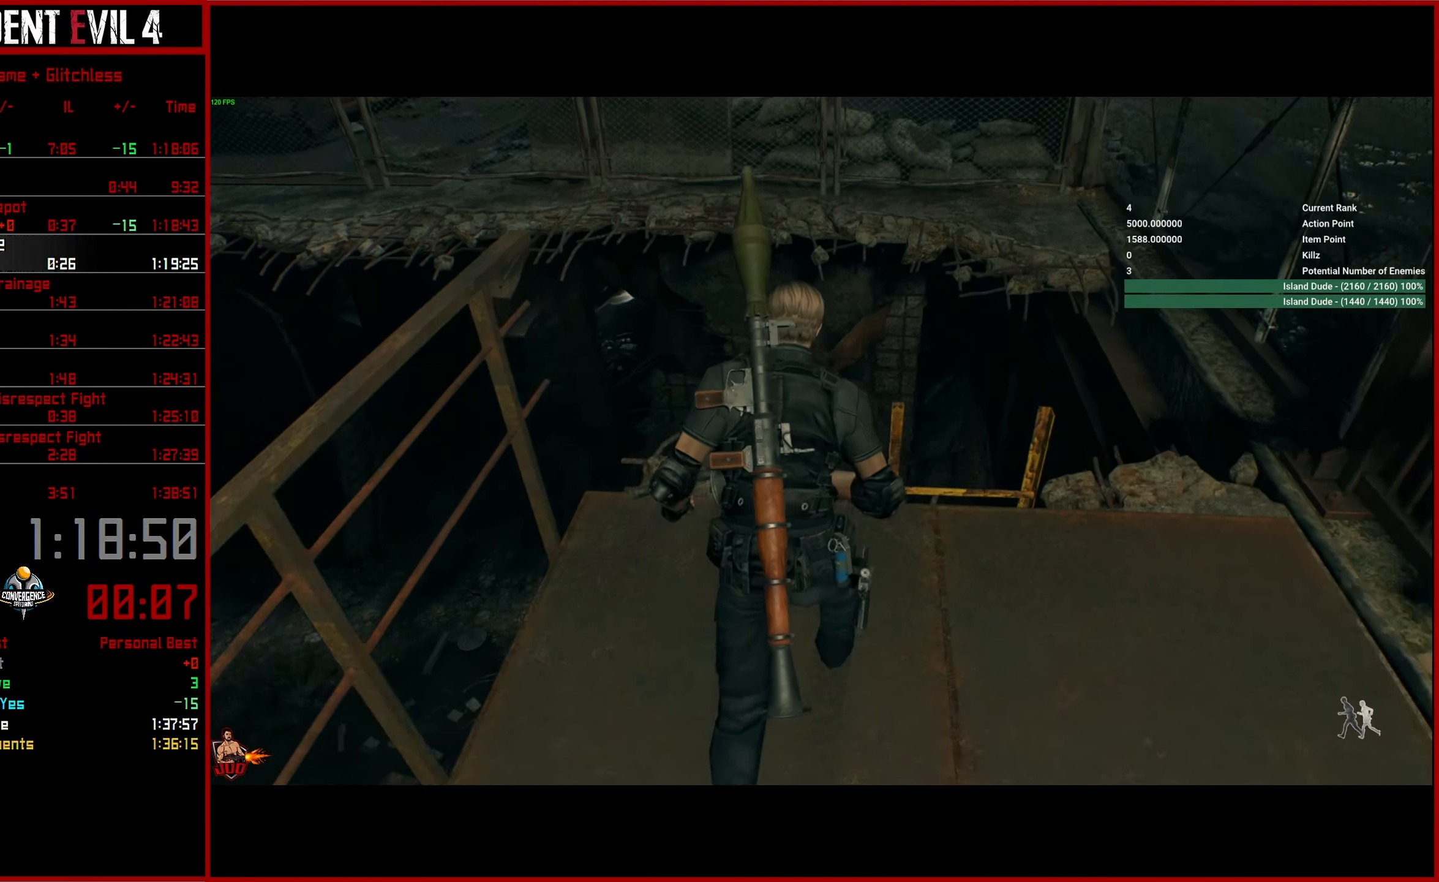
{"buttons": [], "left_stick": "center", "right_stick": "left", "button_events": [[50, "CROSS", "down"], [183, "CROSS", "up"]]}
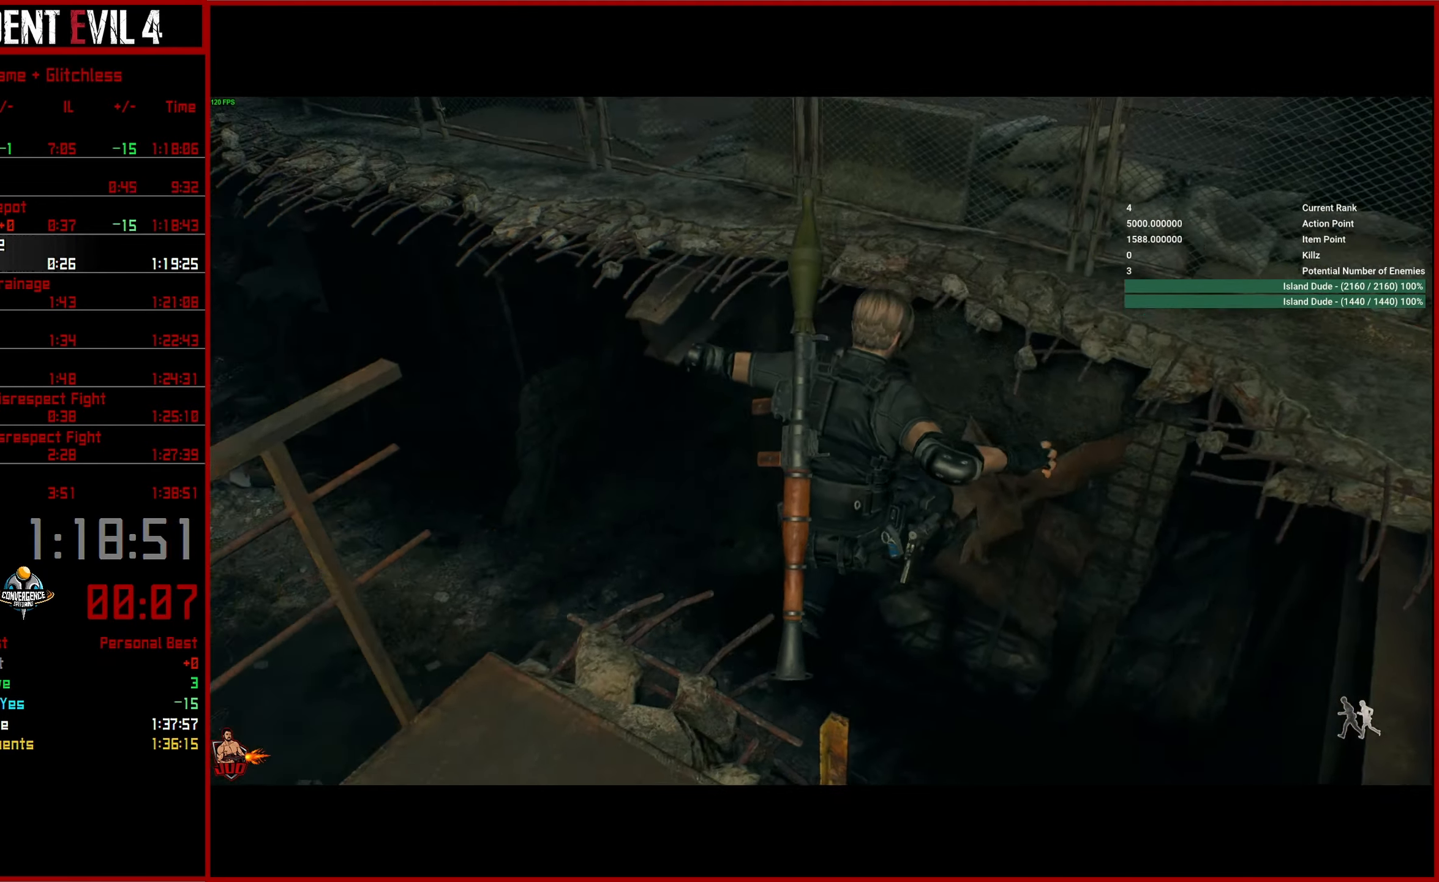
{"buttons": [], "left_stick": "center", "right_stick": "up-left", "button_events": []}
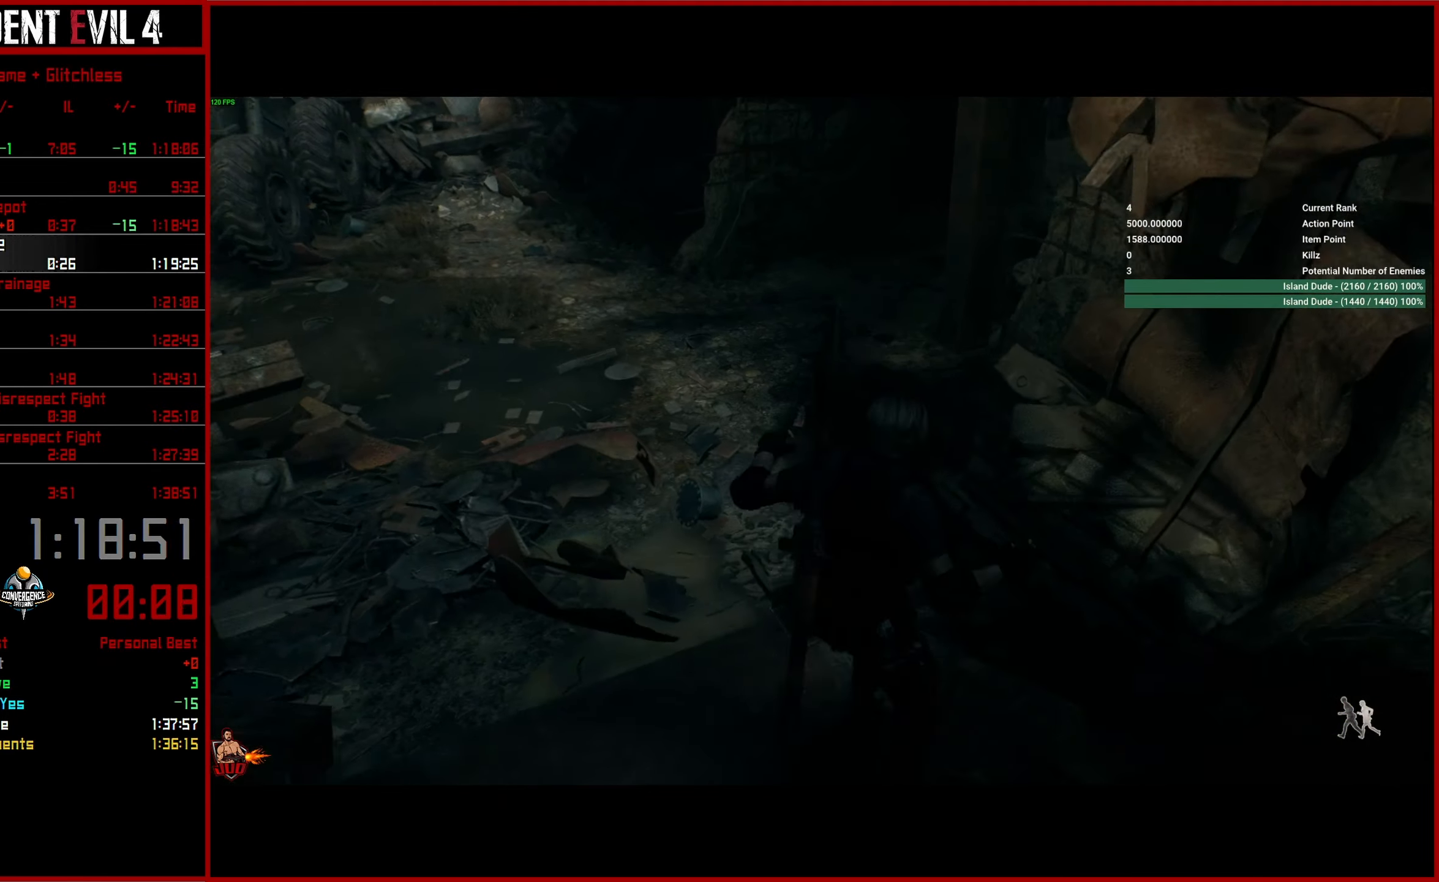
{"buttons": ["L3"], "left_stick": "up", "right_stick": "up", "button_events": [[483, "L3", "down"]]}
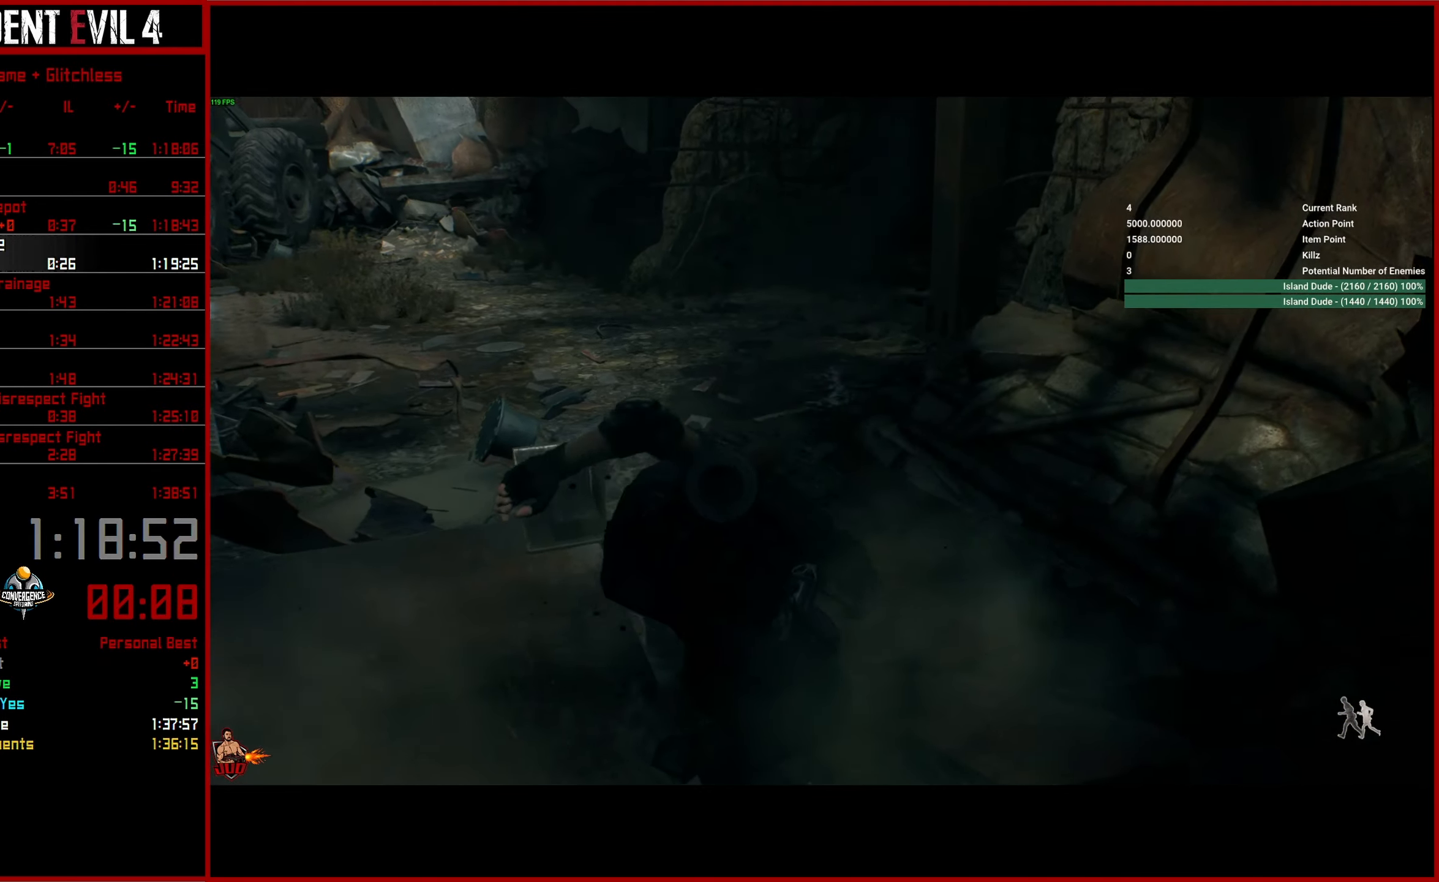
{"buttons": ["L3"], "left_stick": "up-left", "right_stick": "center"}
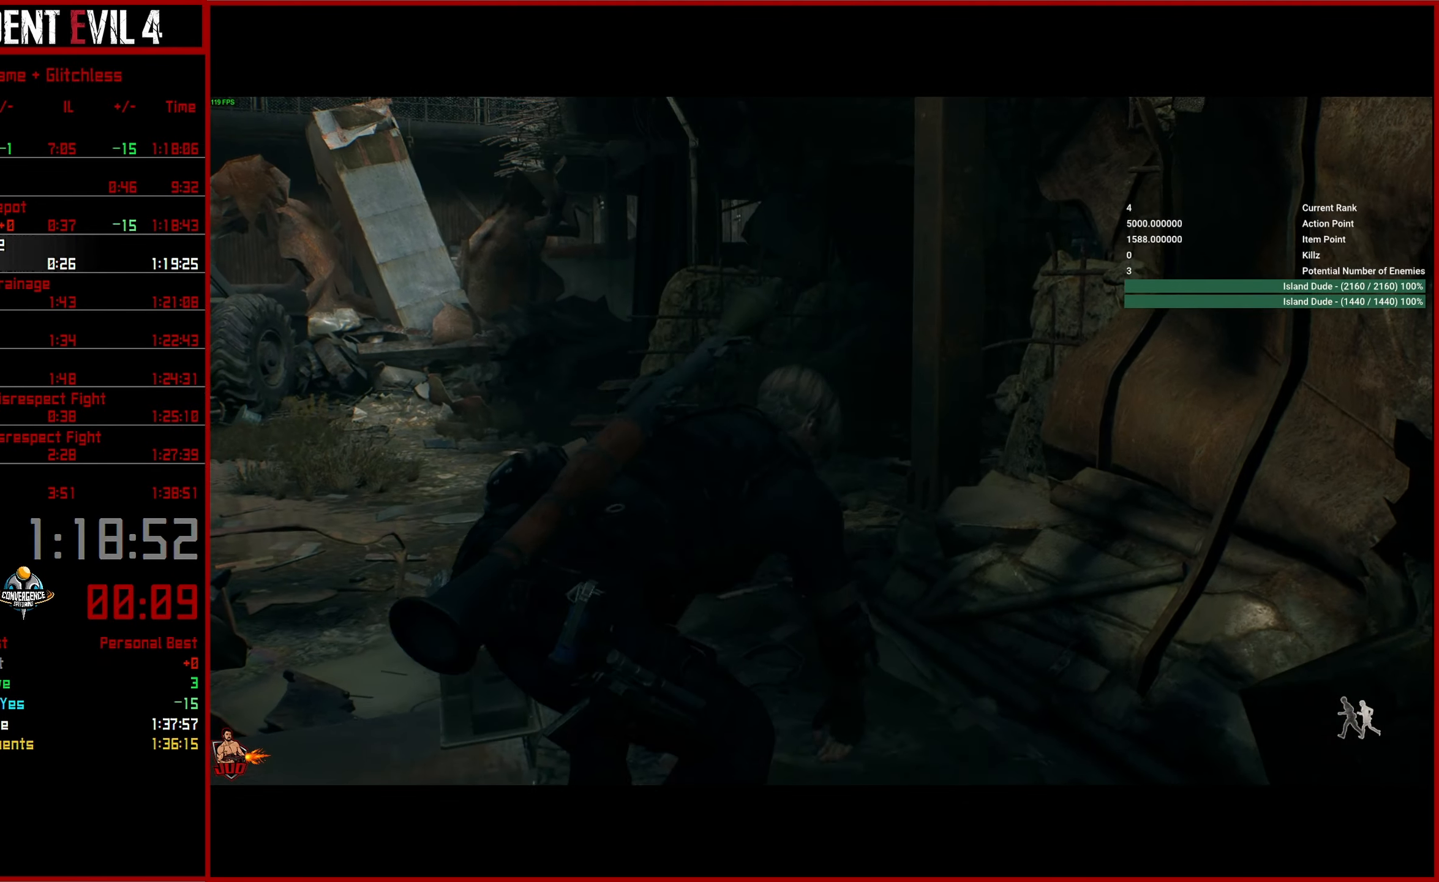
{"buttons": [], "left_stick": "up", "right_stick": "right"}
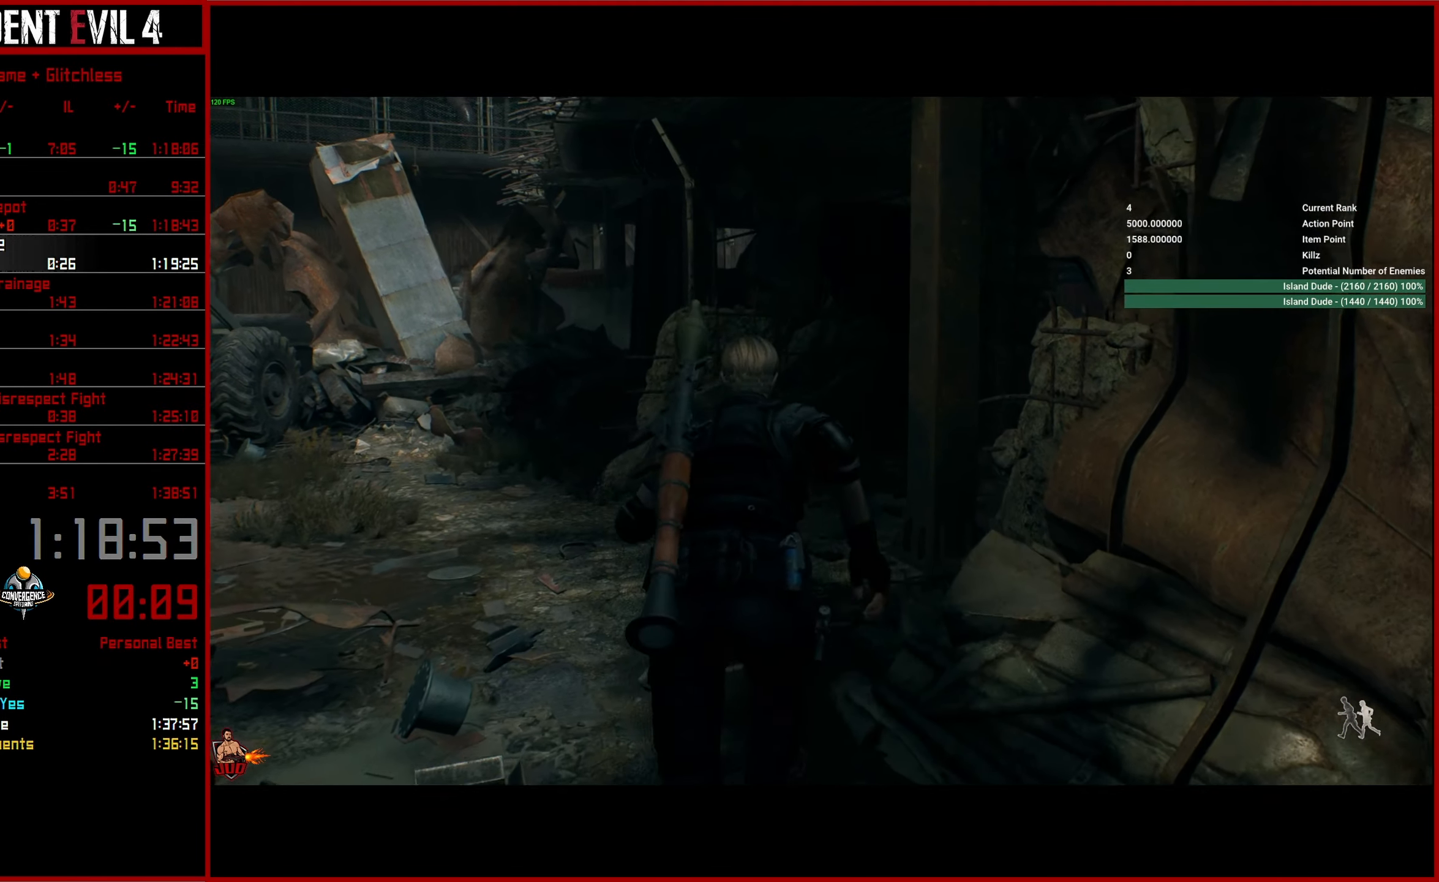
{"buttons": [], "left_stick": "up", "right_stick": "right", "button_events": []}
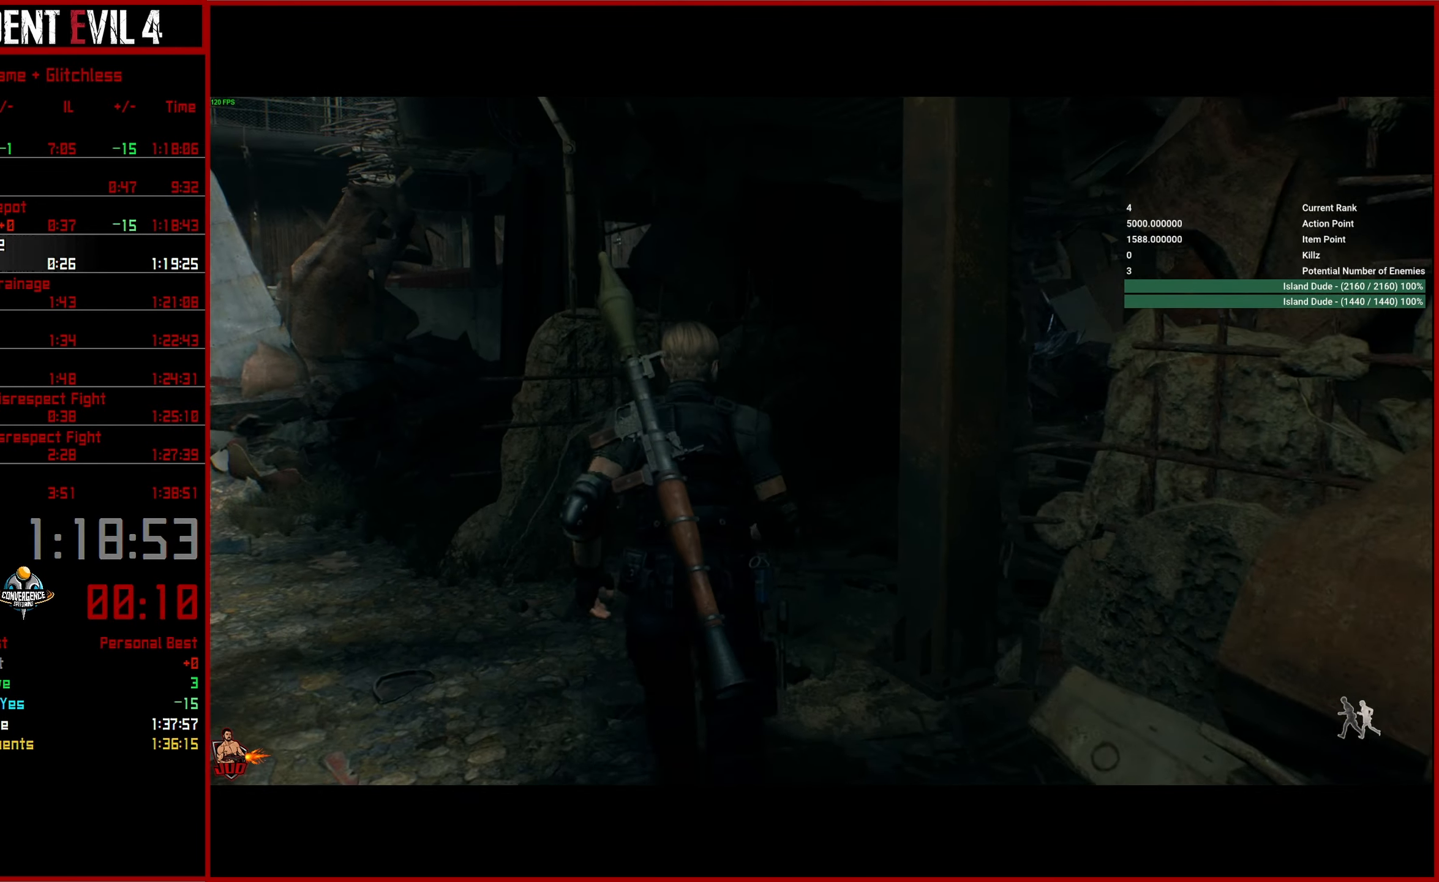
{"buttons": [], "left_stick": "up", "right_stick": "right", "button_events": []}
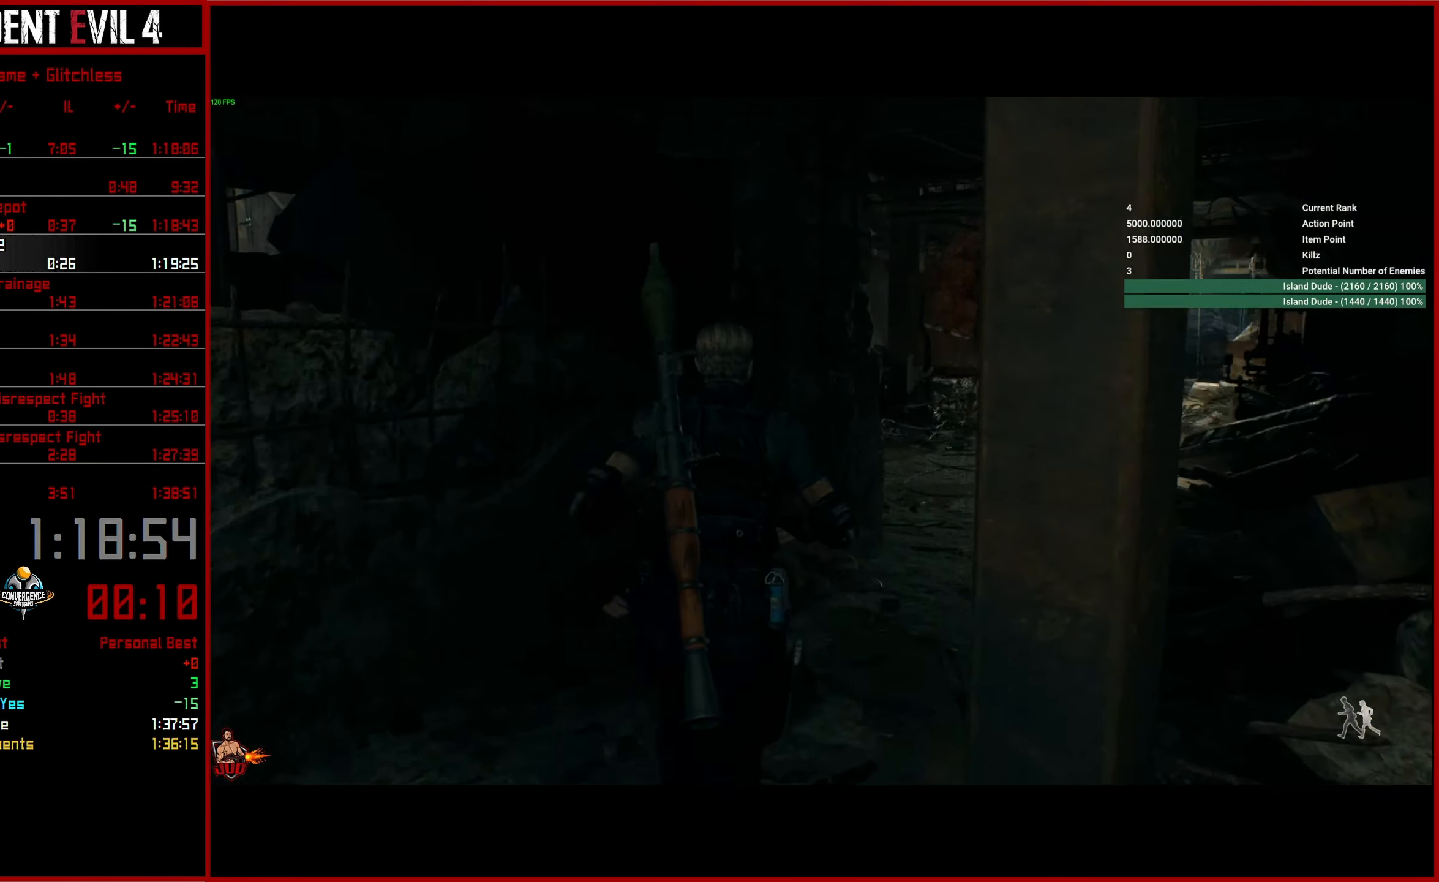
{"buttons": [], "left_stick": "up", "right_stick": "center", "button_events": []}
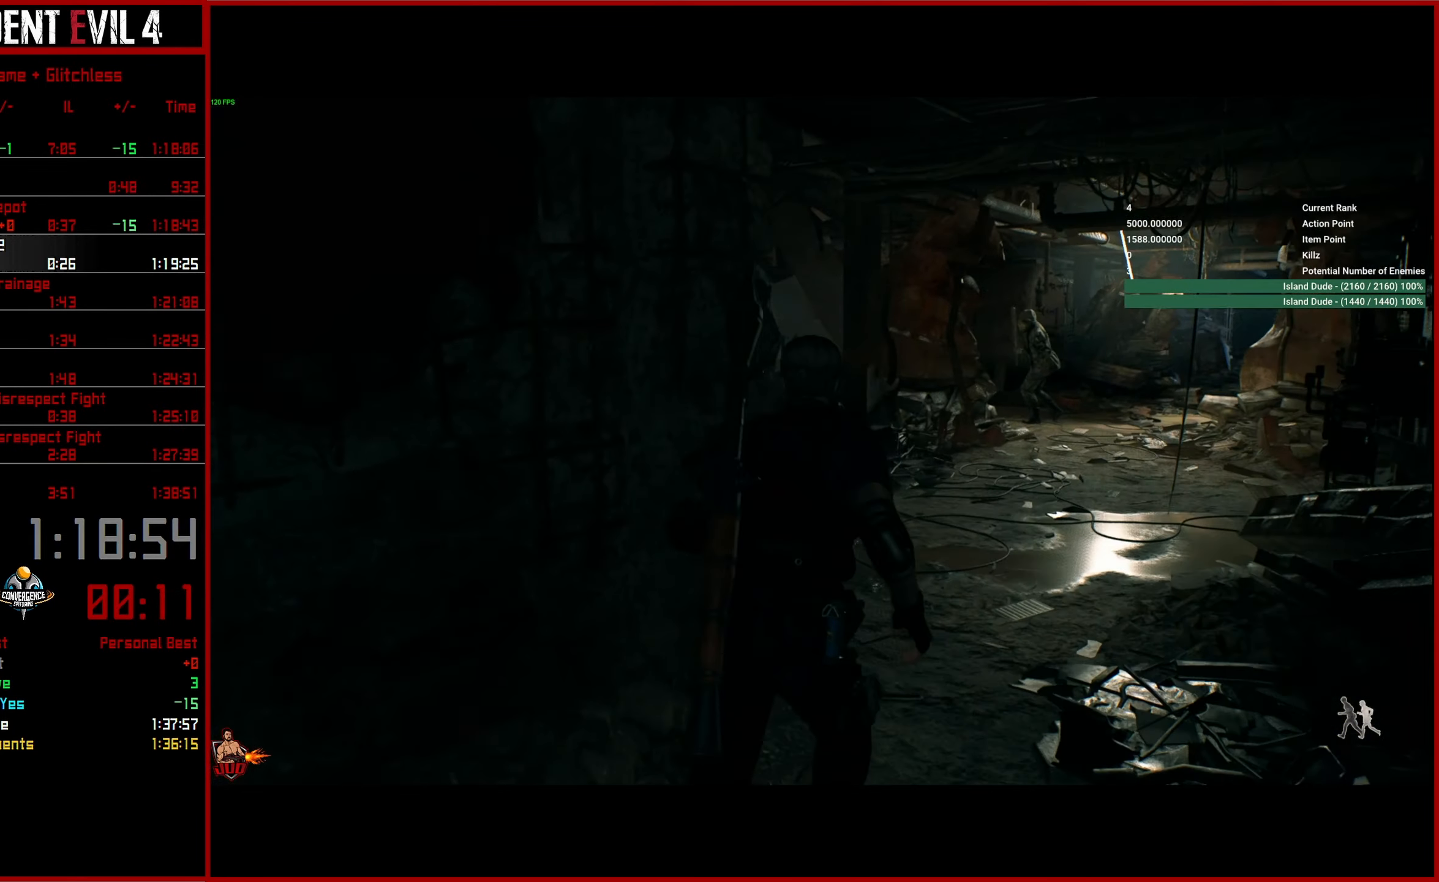
{"buttons": [], "left_stick": "up-right", "right_stick": "right", "button_events": []}
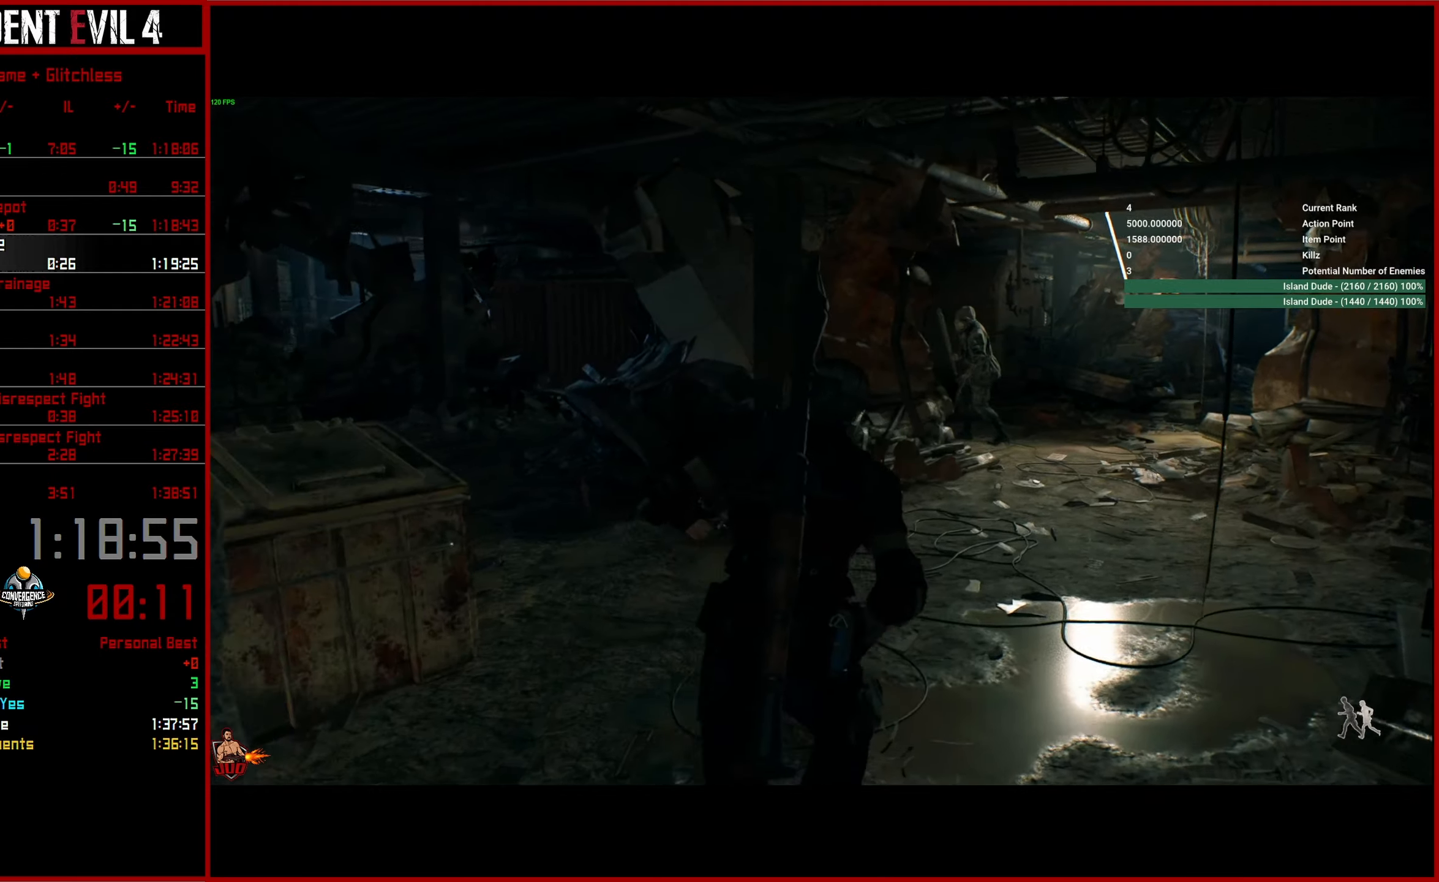
{"buttons": [], "left_stick": "up", "right_stick": "right", "button_events": []}
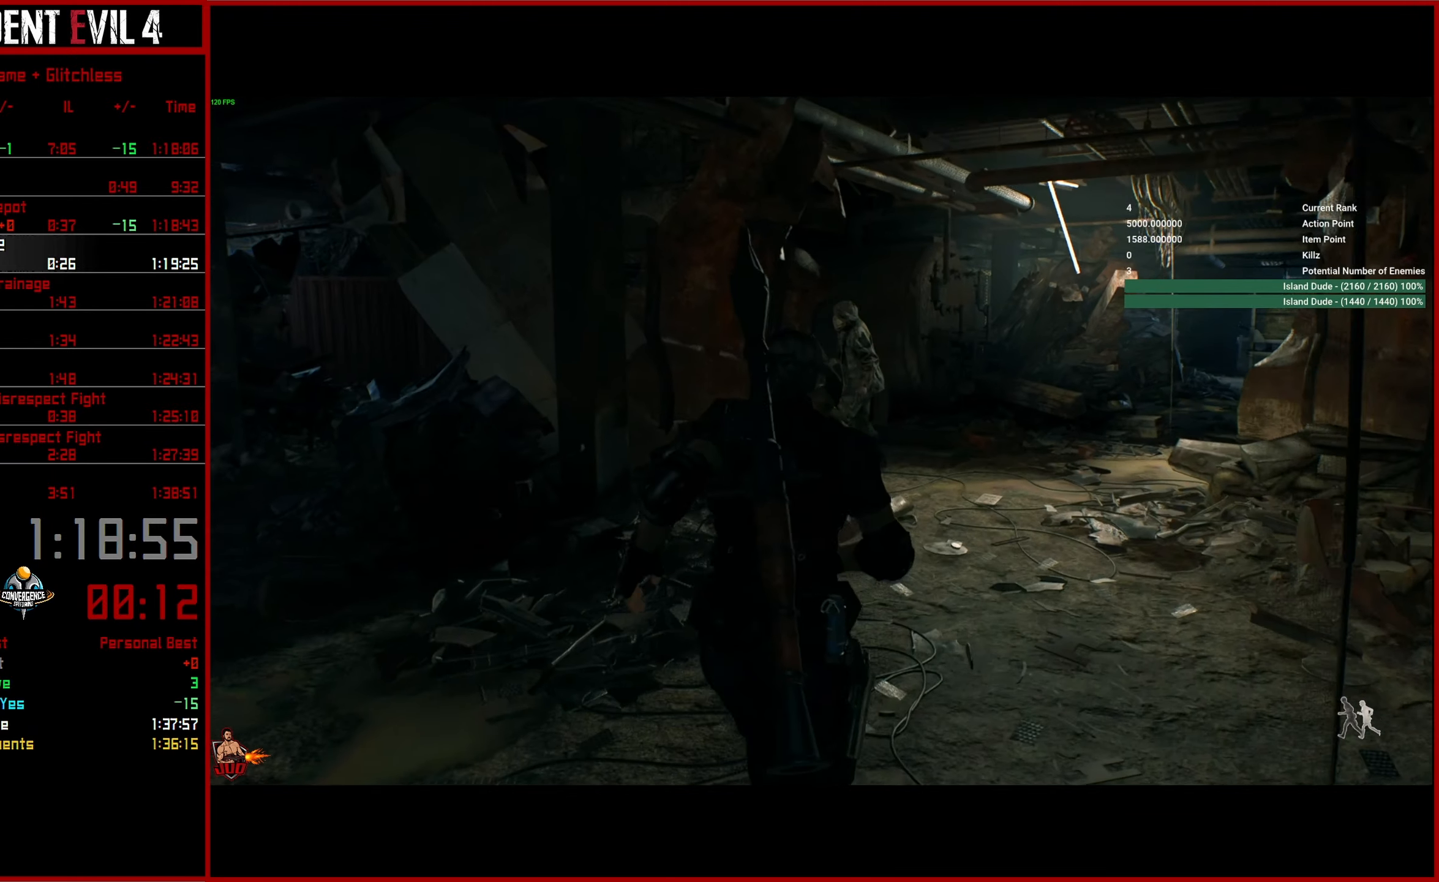
{"buttons": [], "left_stick": "up", "right_stick": "down-left", "button_events": []}
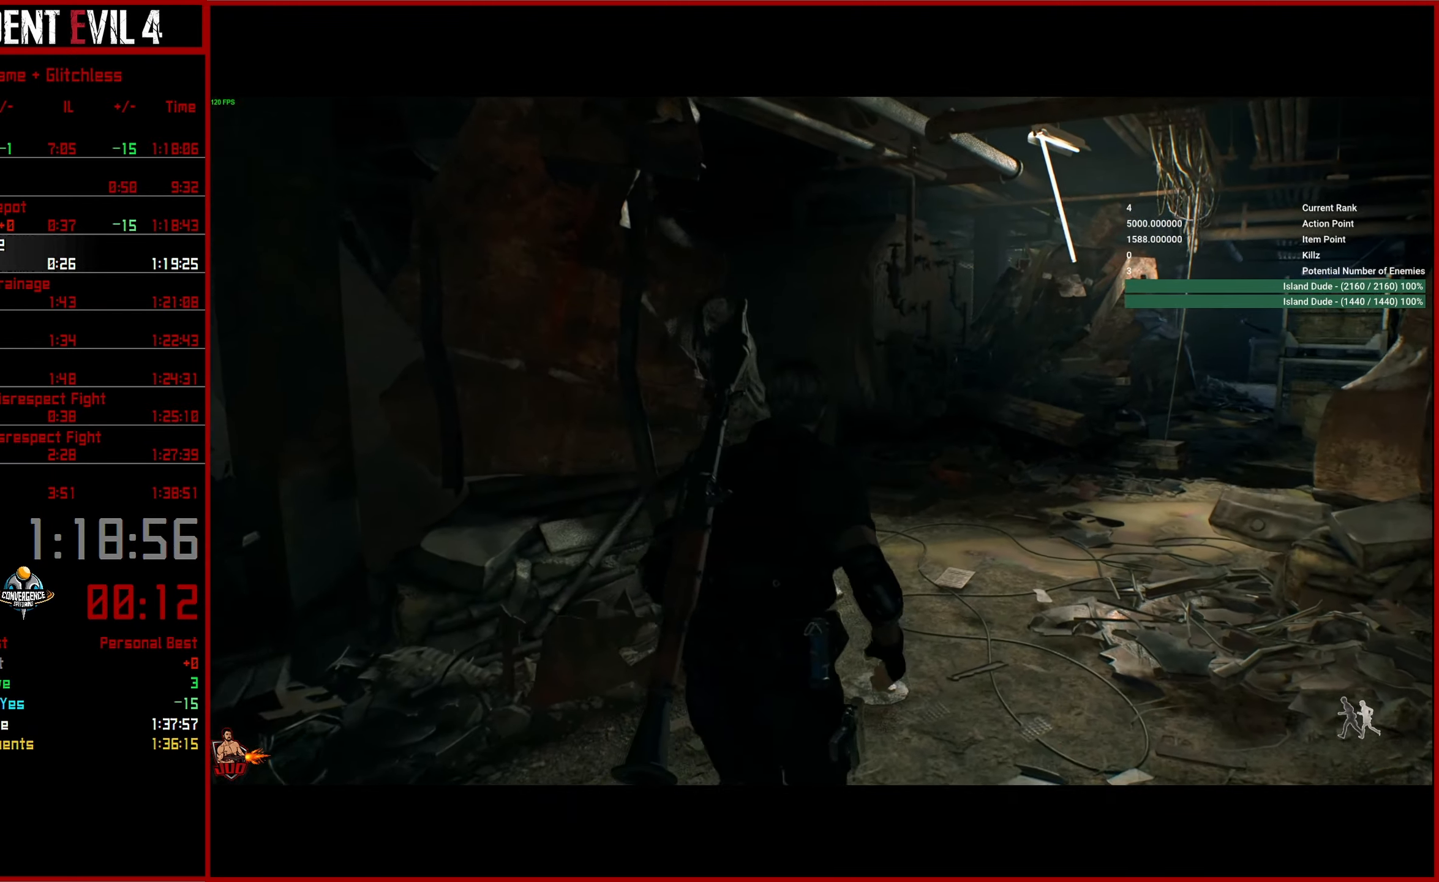
{"buttons": [], "left_stick": "up", "right_stick": "left", "button_events": []}
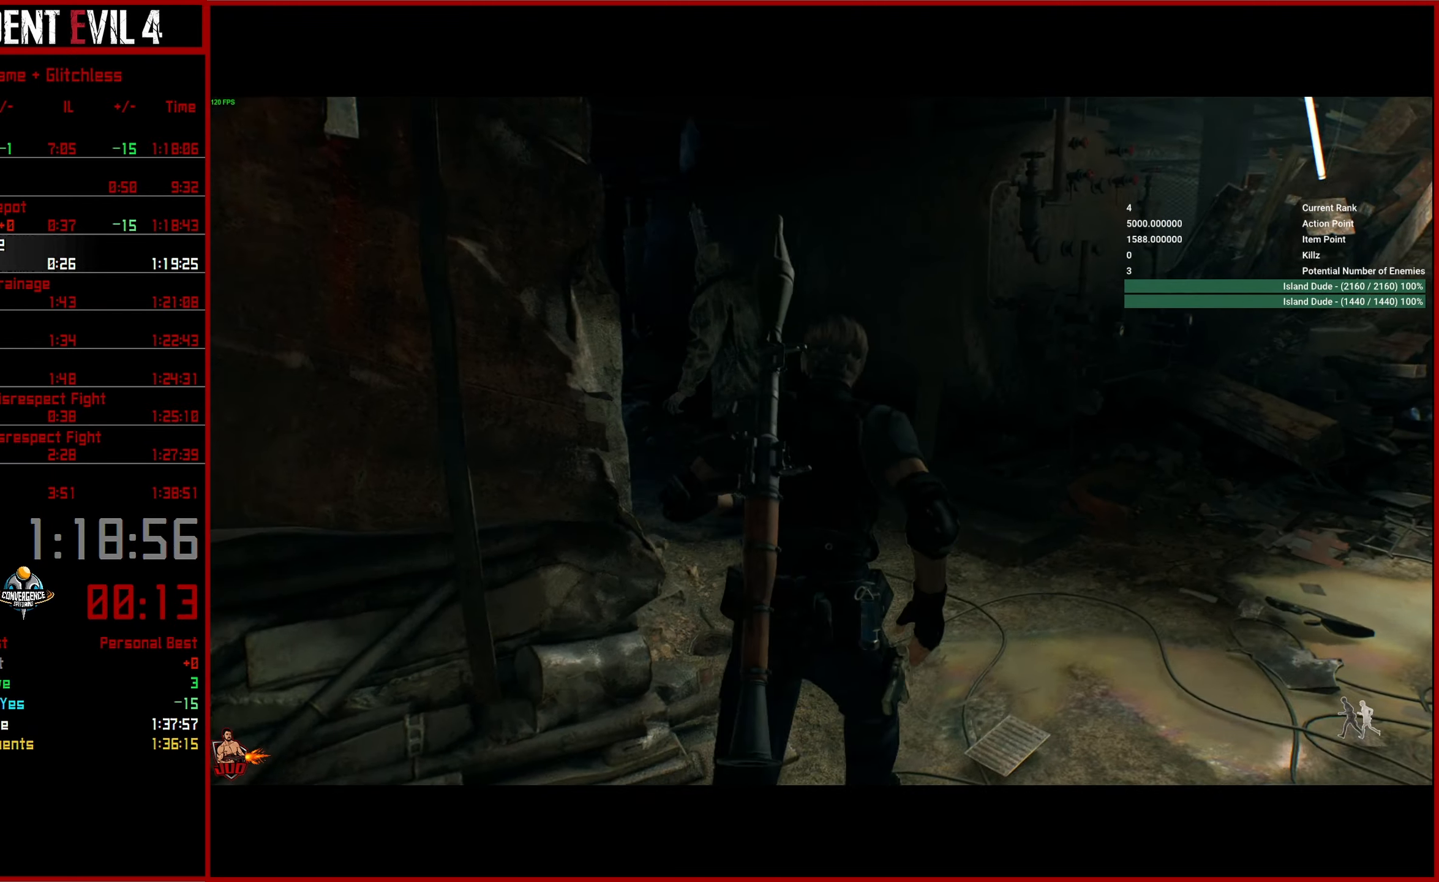
{"buttons": [], "left_stick": "up", "right_stick": "left", "button_events": []}